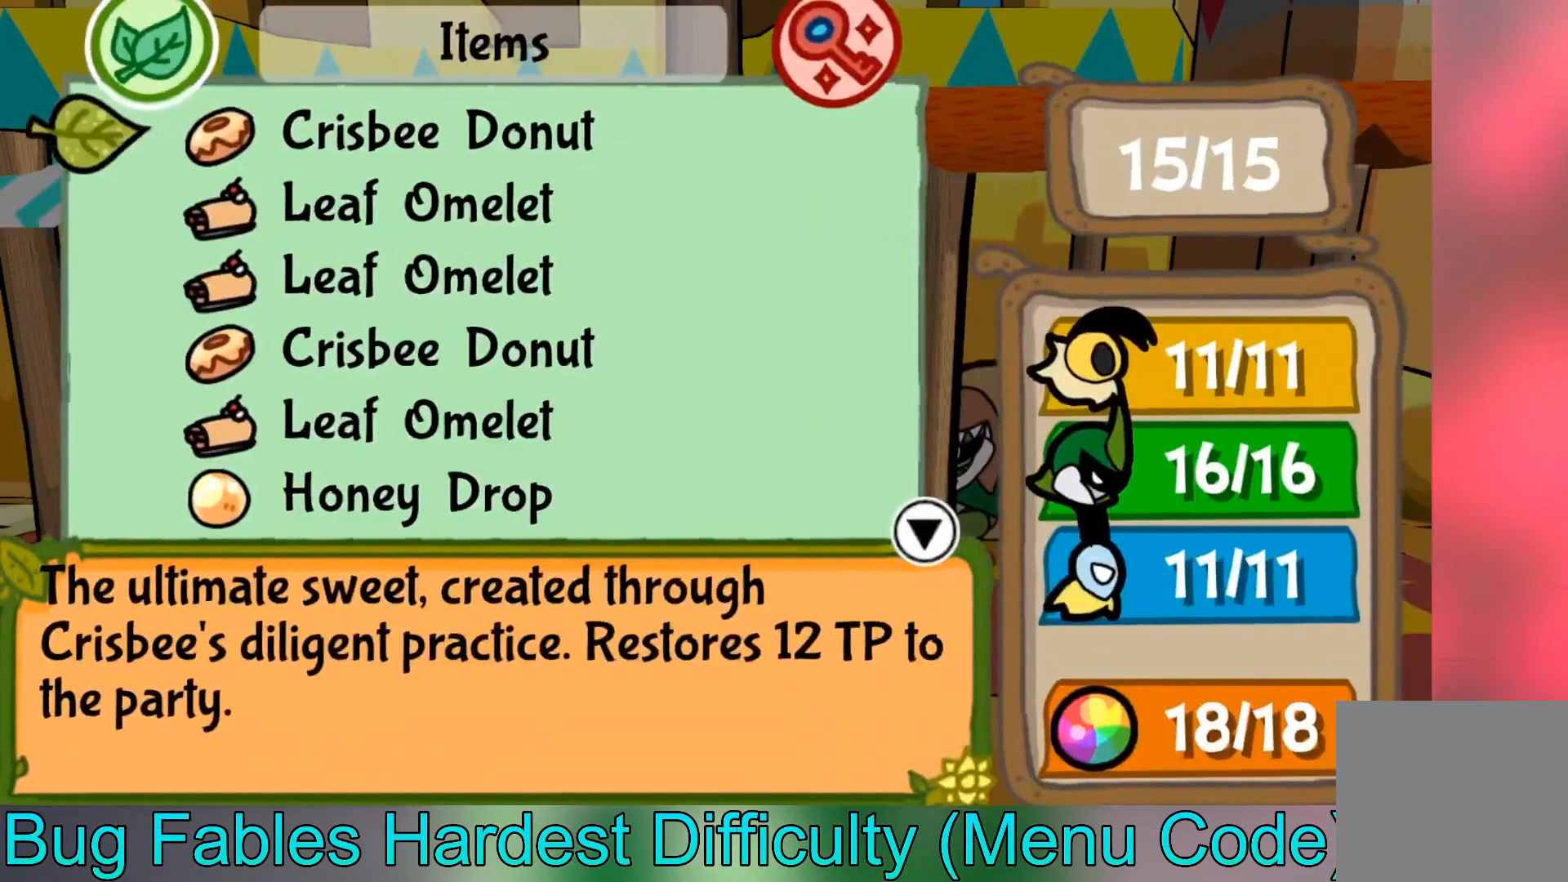
Gameplay with a controller (Xbox layout); each line is a JSON object with the inputs held at the frame after it. "events" lists button and stick changes between this image and that frame as [ms after this image, input, new state], when the widget could be followed in between. Not read: right_stick.
{"buttons": [], "left_stick": "center", "events": [[101, "left_stick", "right"], [201, "left_stick", "center"]]}
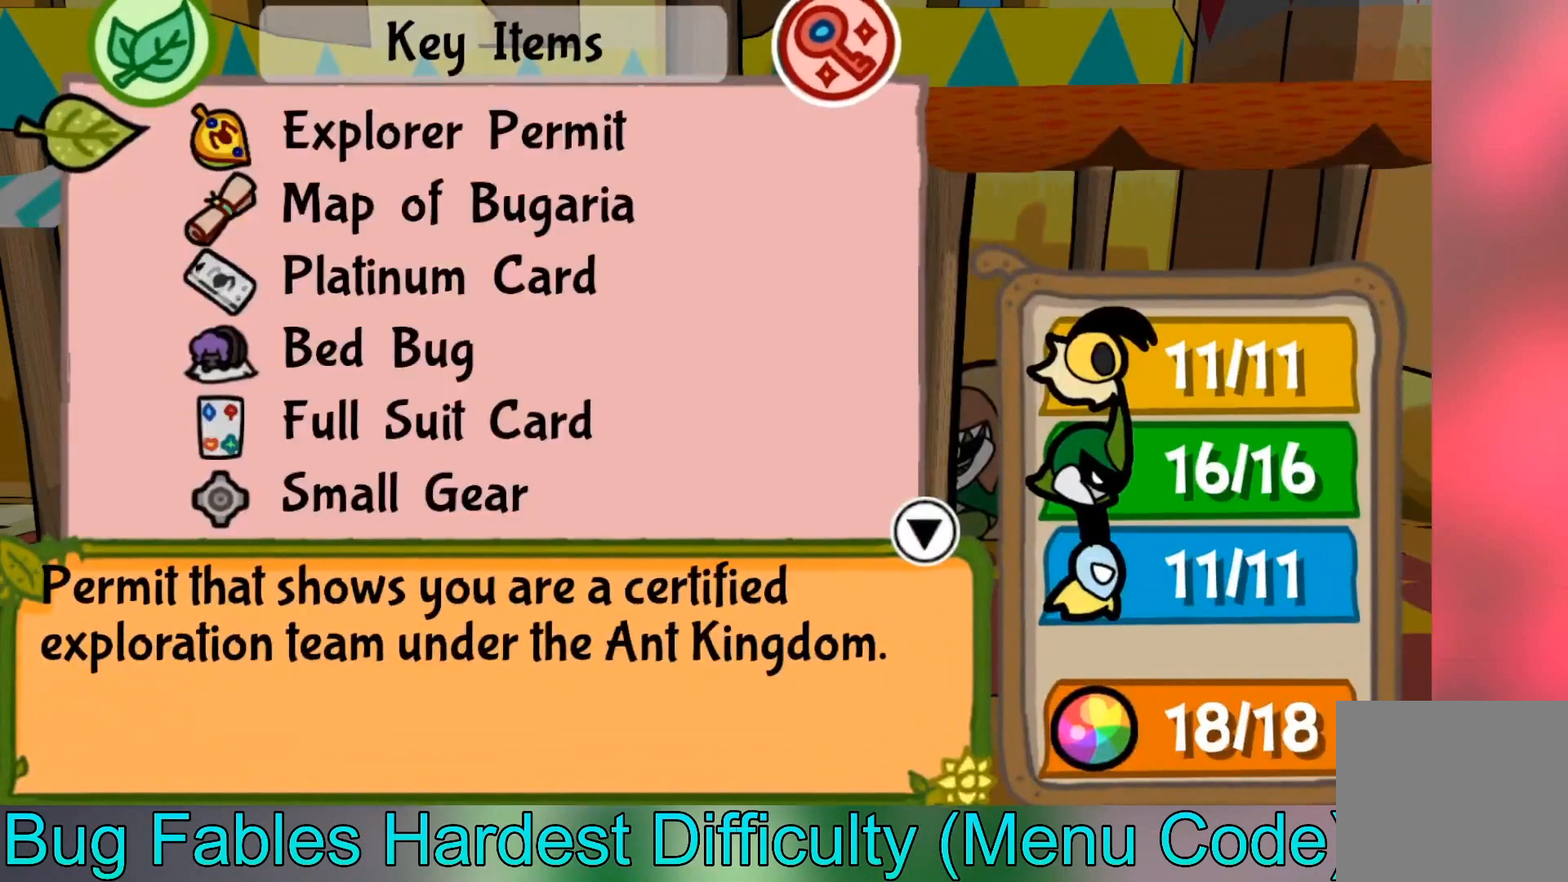
{"buttons": [], "left_stick": "center", "events": [[100, "left_stick", "up"], [200, "left_stick", "center"]]}
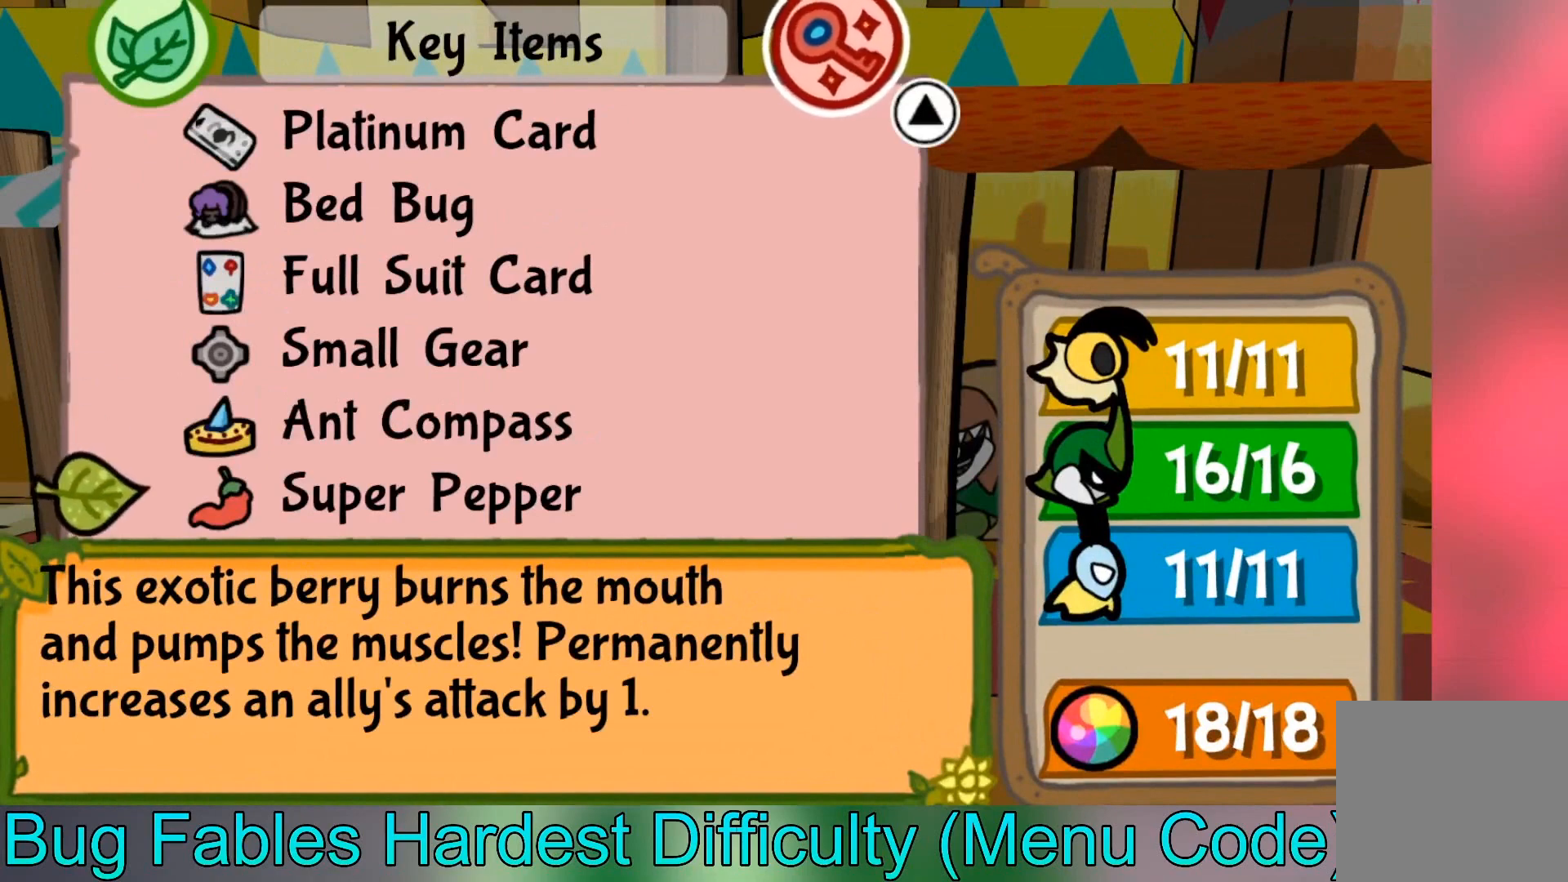
{"buttons": [], "left_stick": "center", "events": [[334, "A", "down"], [468, "A", "up"]]}
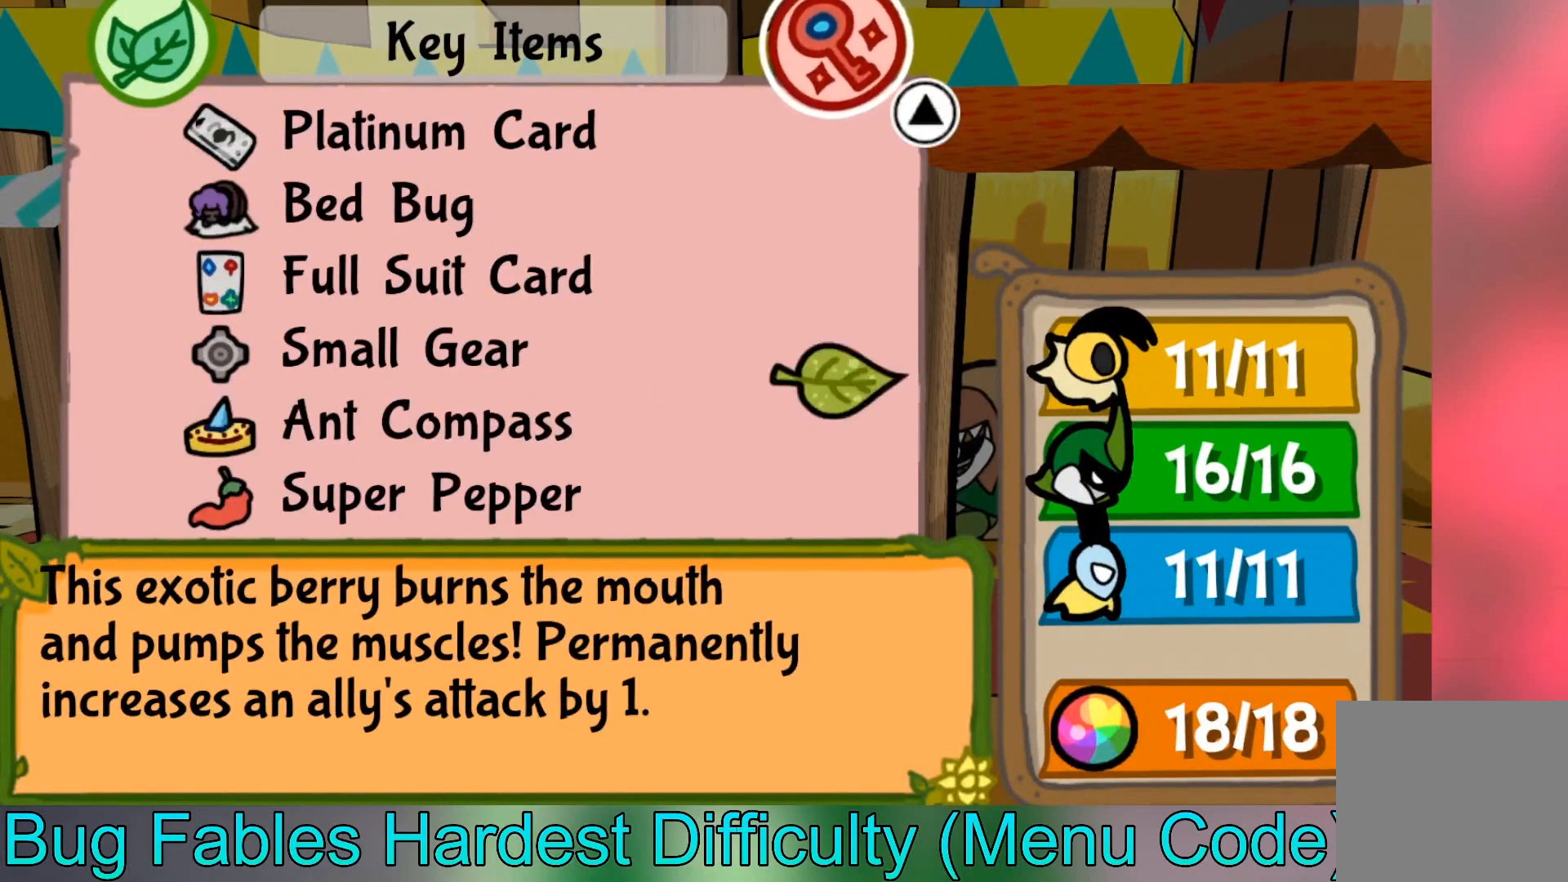
{"buttons": [], "left_stick": "center", "events": []}
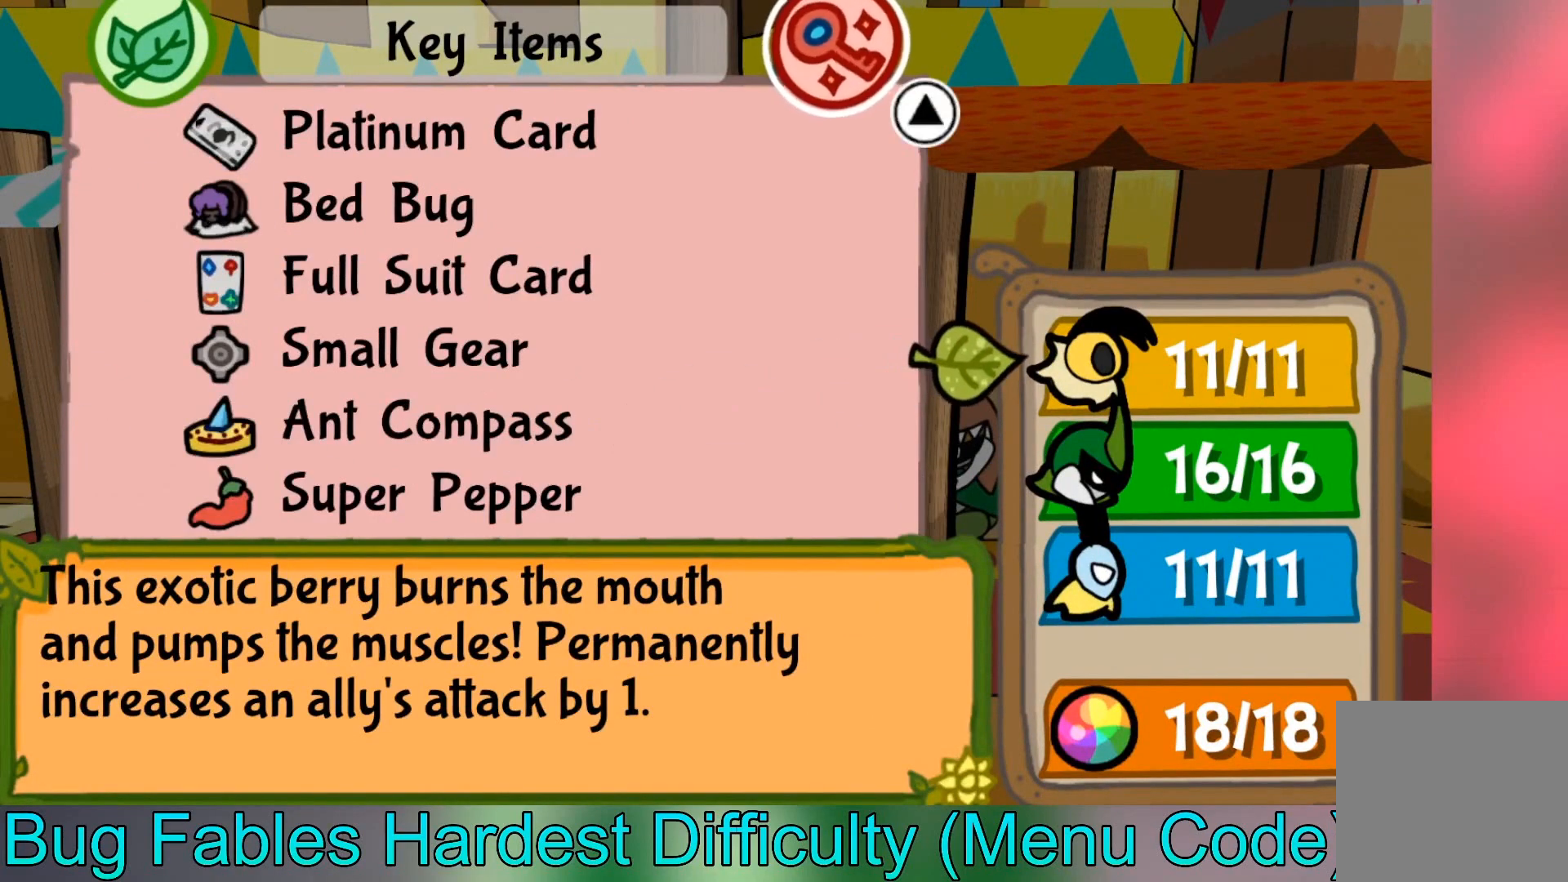
{"buttons": [], "left_stick": "center", "events": []}
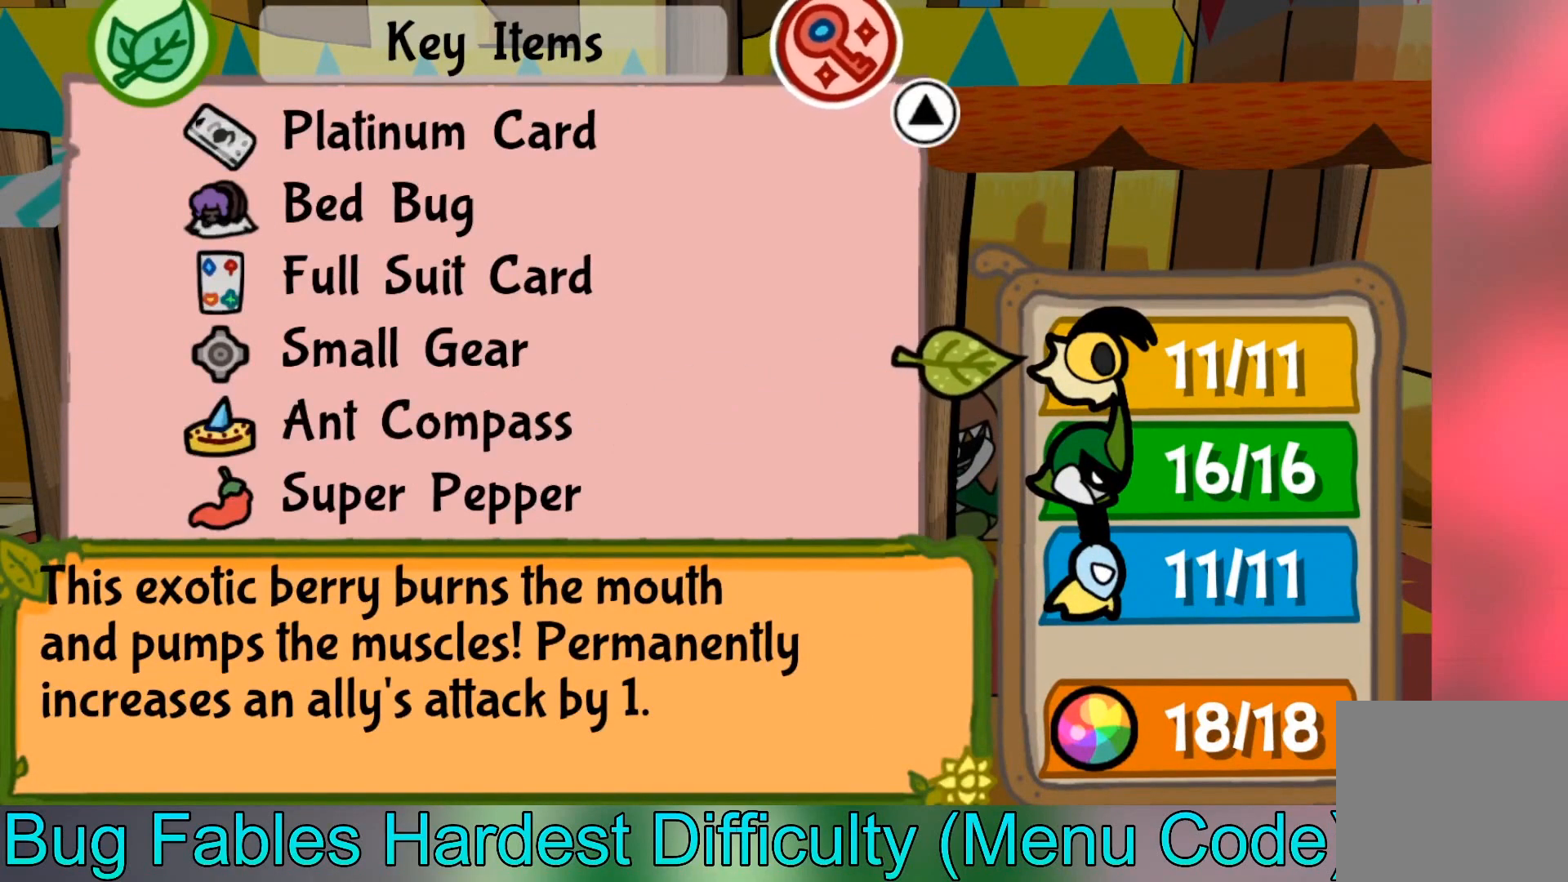
{"buttons": ["A"], "left_stick": "center", "events": [[400, "A", "down"]]}
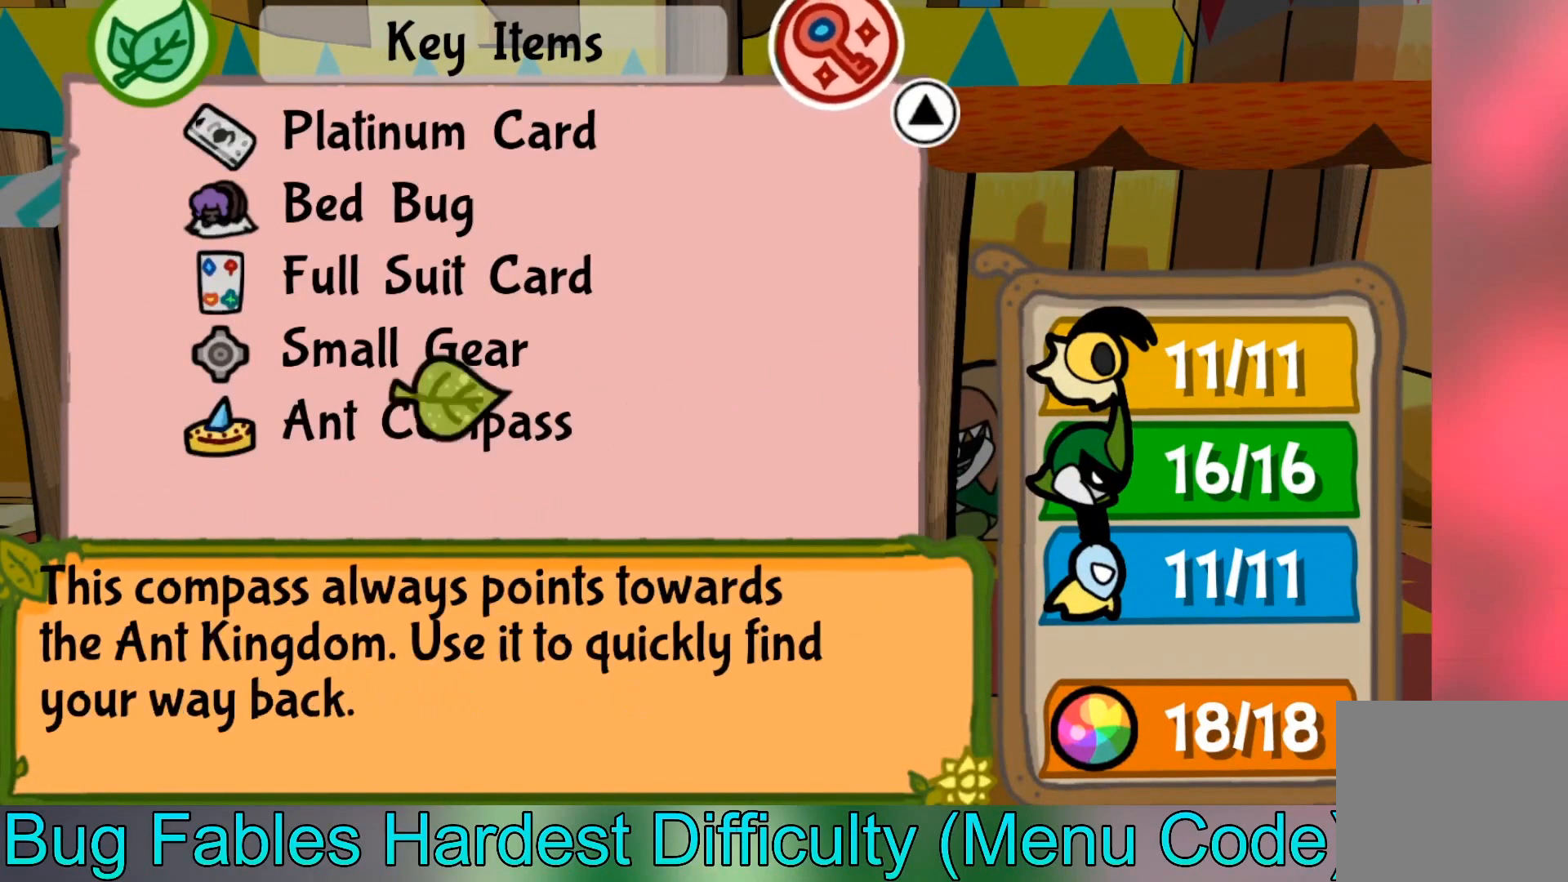
{"buttons": [], "left_stick": "center", "events": [[67, "A", "up"]]}
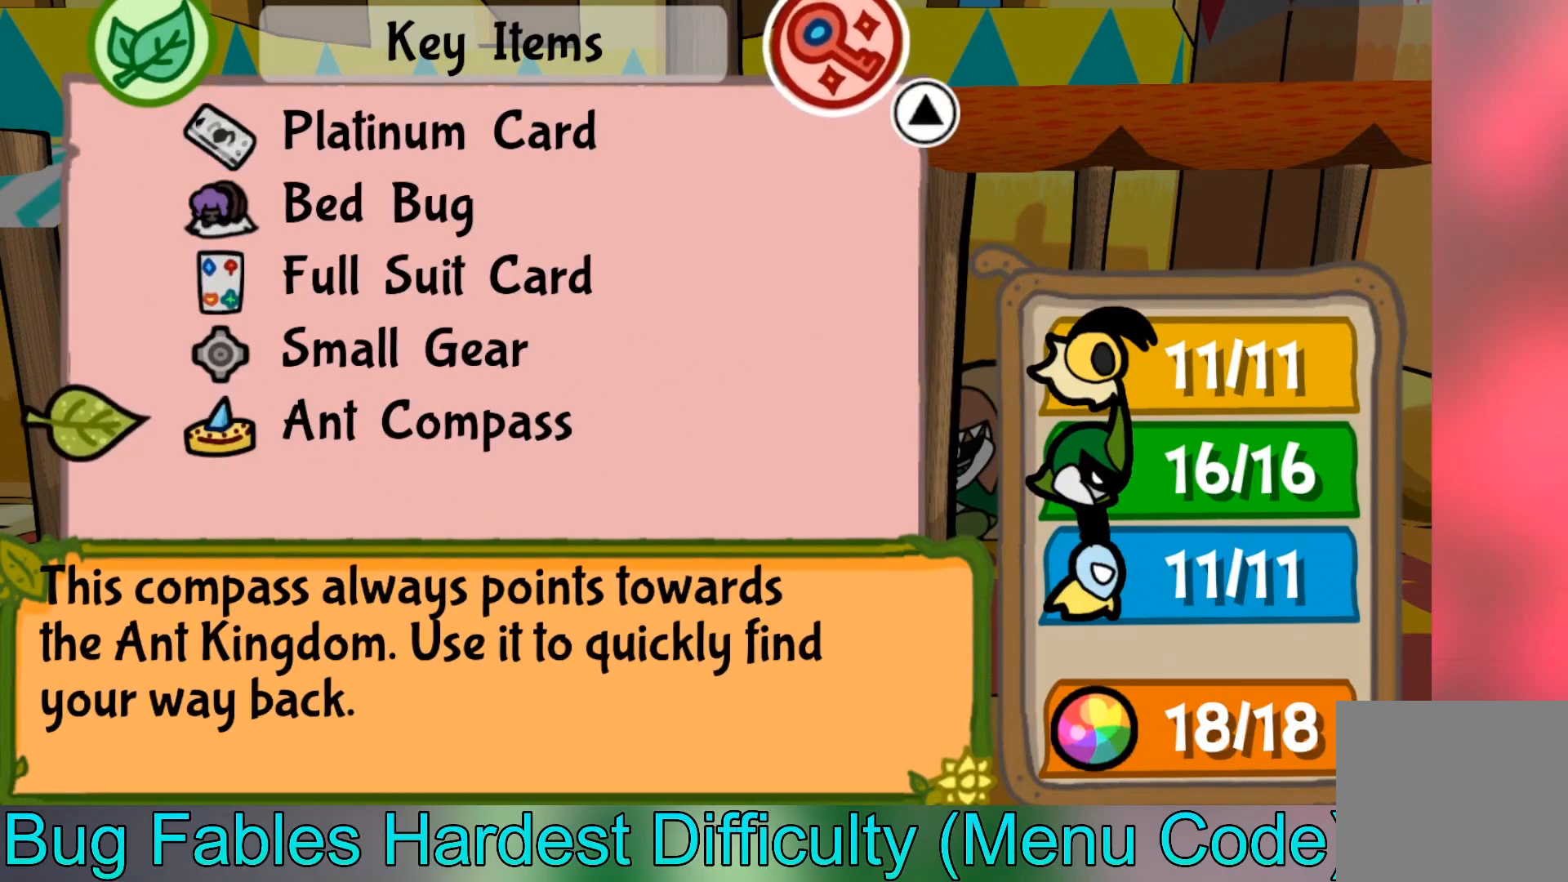
{"buttons": [], "left_stick": "center", "events": [[167, "B", "down"], [300, "B", "up"]]}
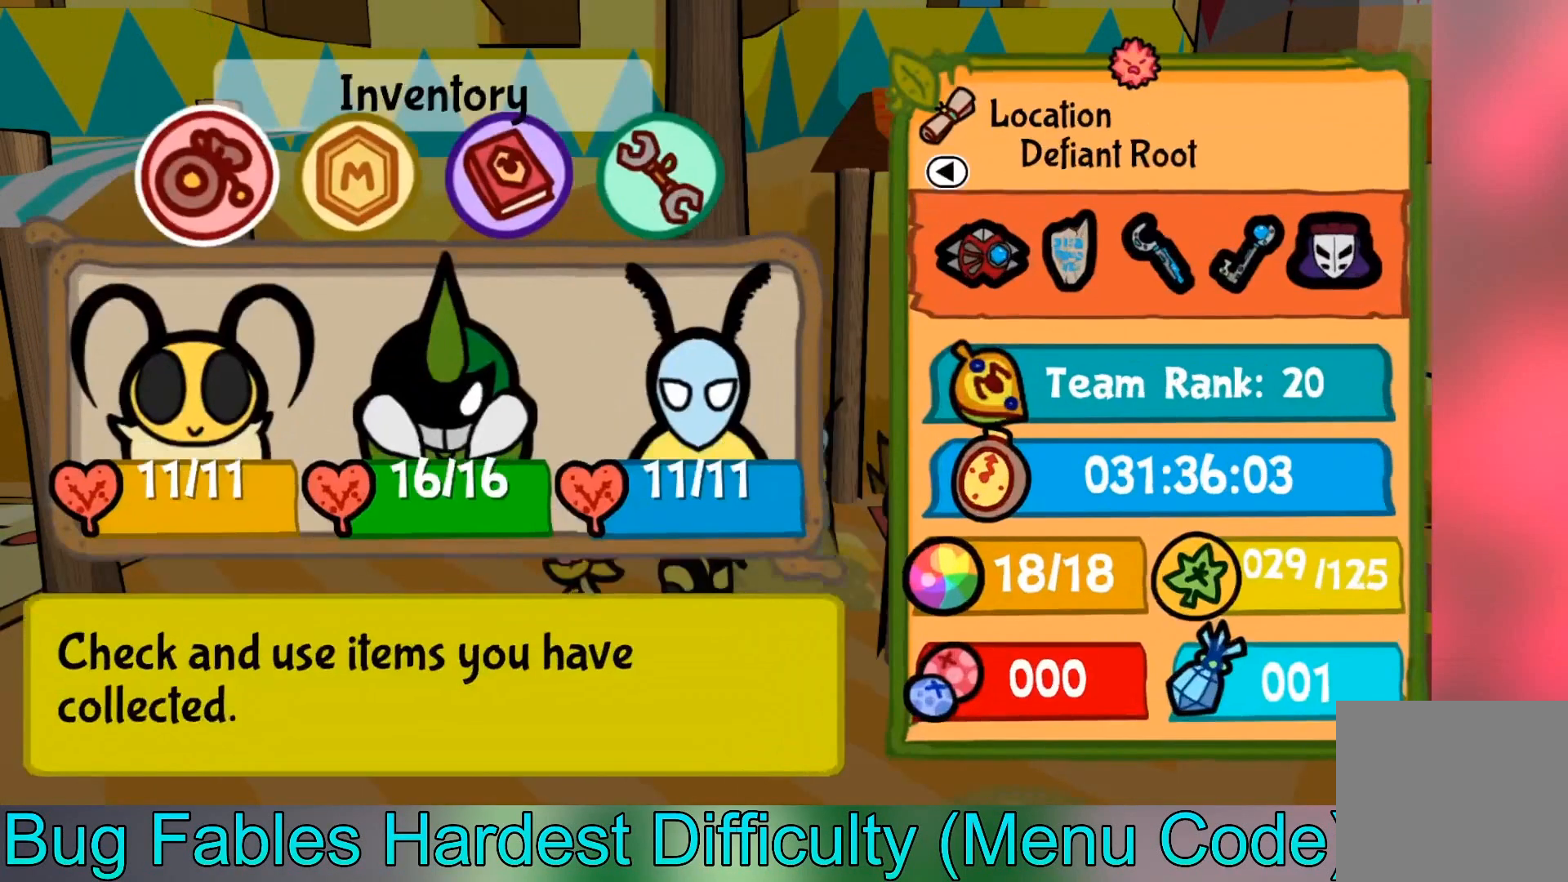
{"buttons": [], "left_stick": "center", "events": [[201, "left_stick", "right"], [267, "left_stick", "center"], [367, "A", "down"], [501, "A", "up"]]}
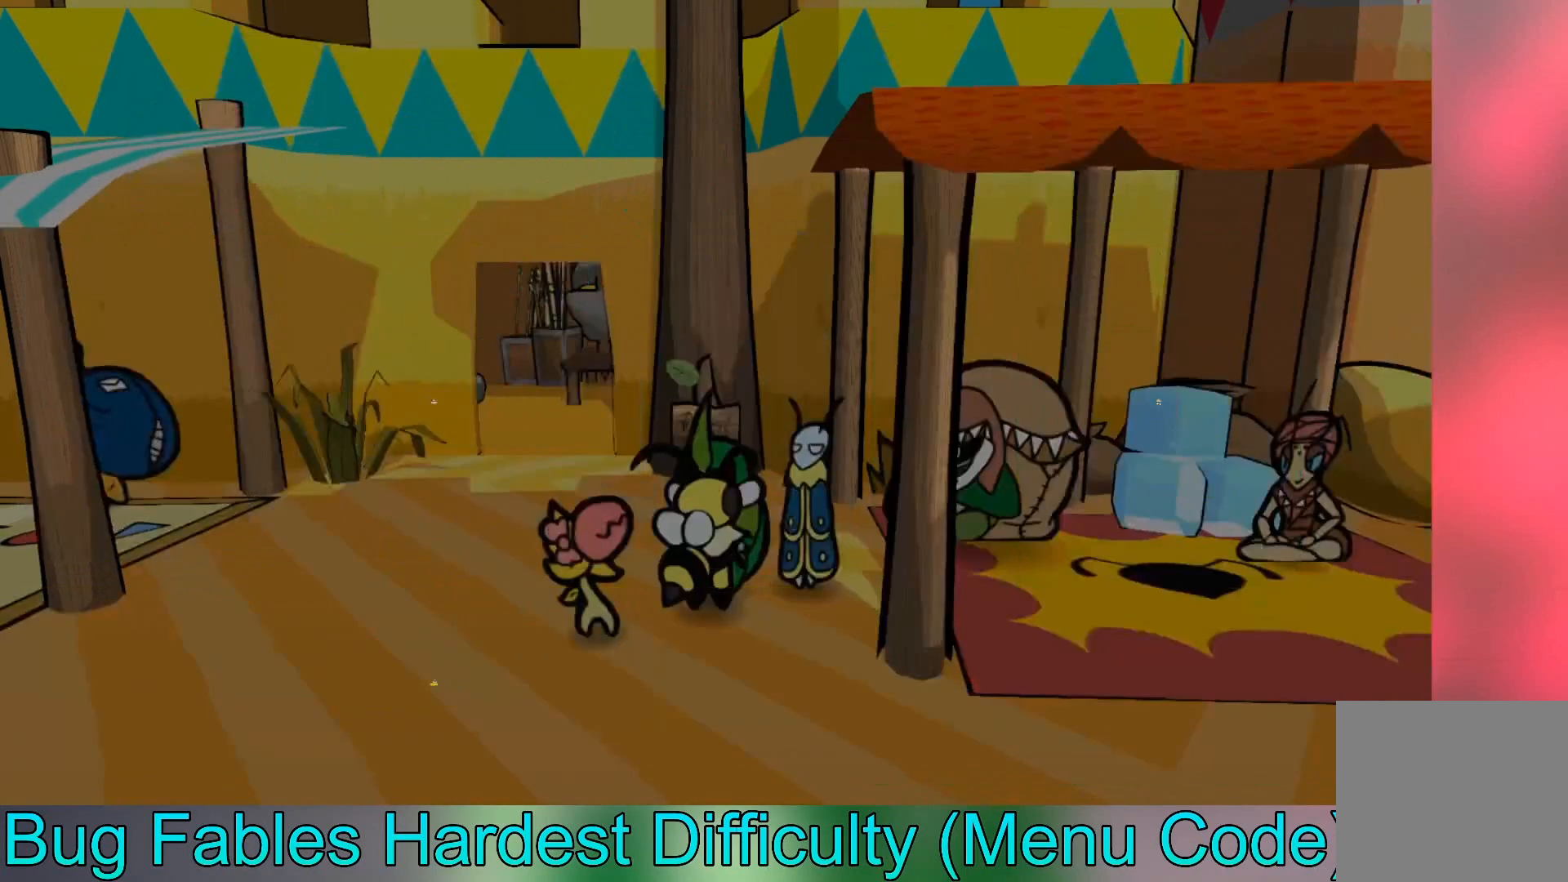
{"buttons": [], "left_stick": "center", "events": []}
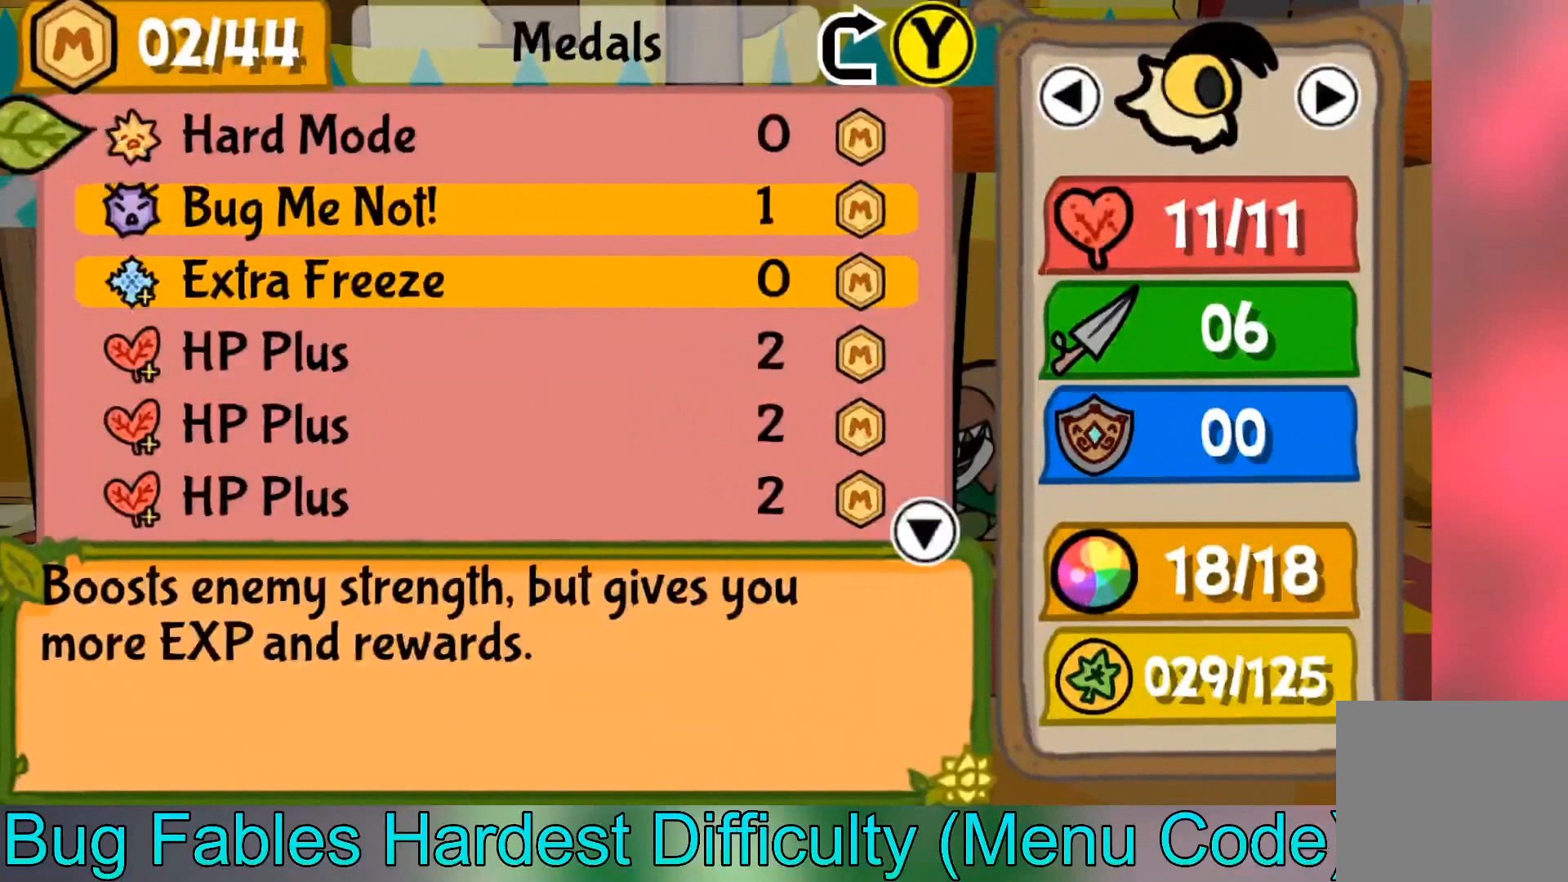
{"buttons": [], "left_stick": "center", "events": []}
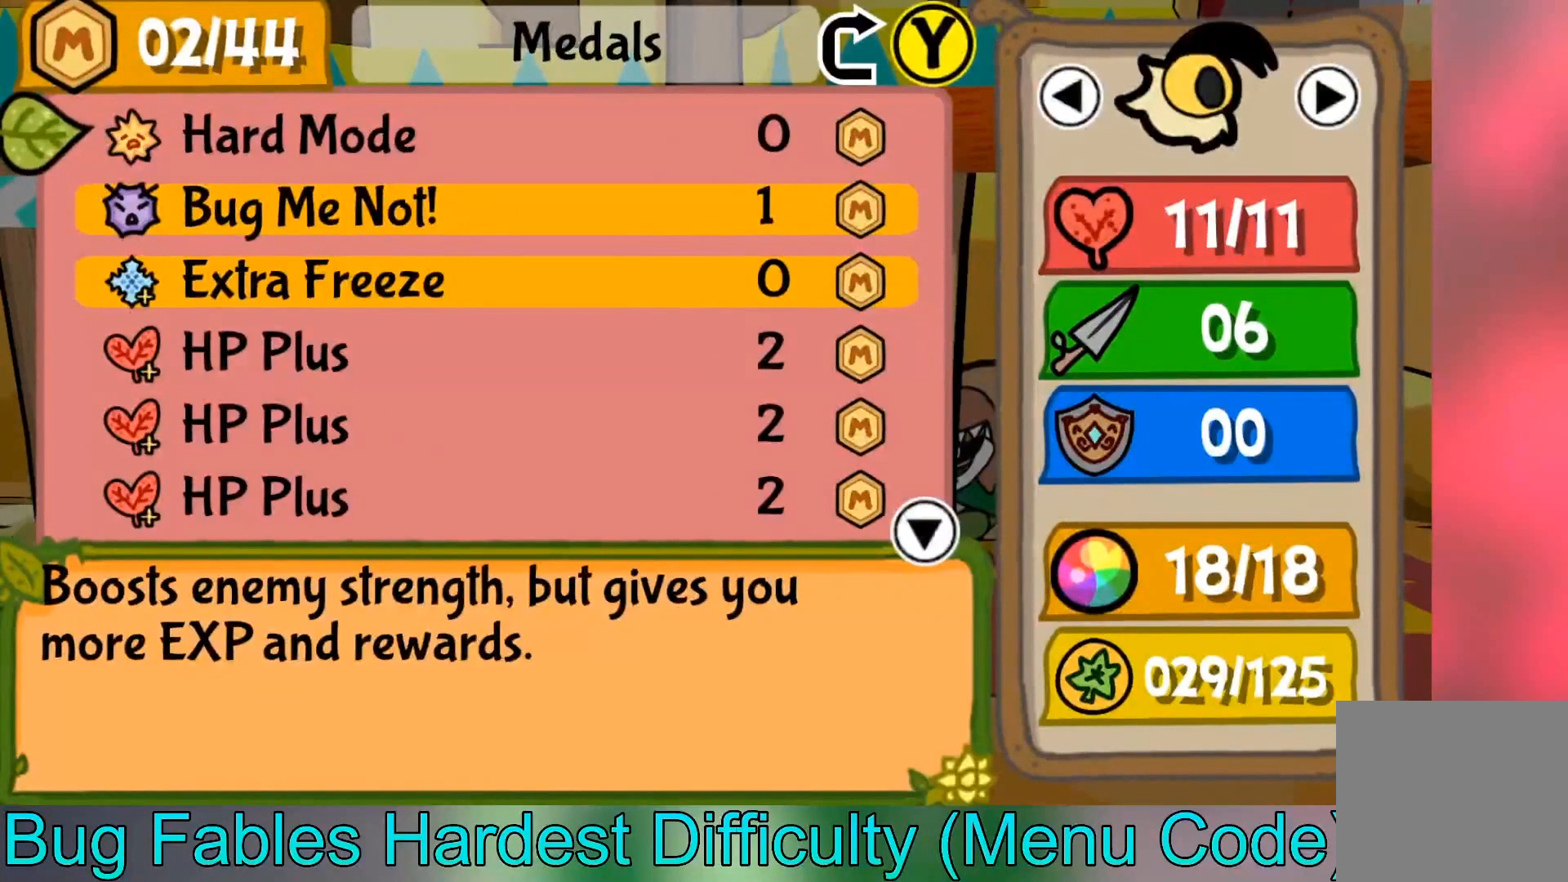
{"buttons": ["B"], "left_stick": "center", "events": [[434, "B", "down"]]}
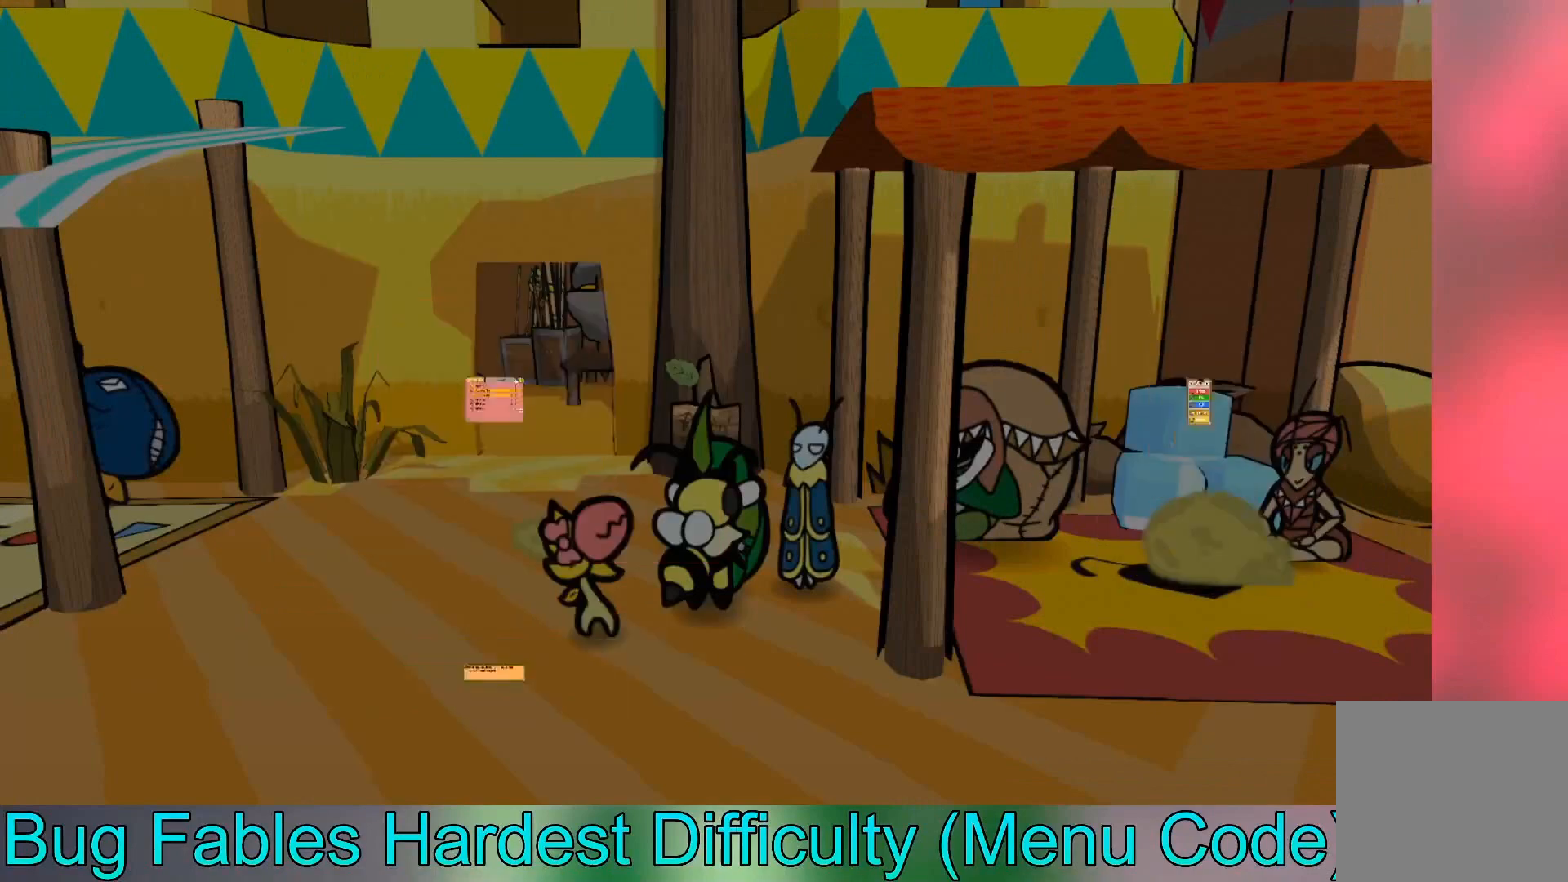
{"buttons": [], "left_stick": "center", "events": [[67, "B", "up"]]}
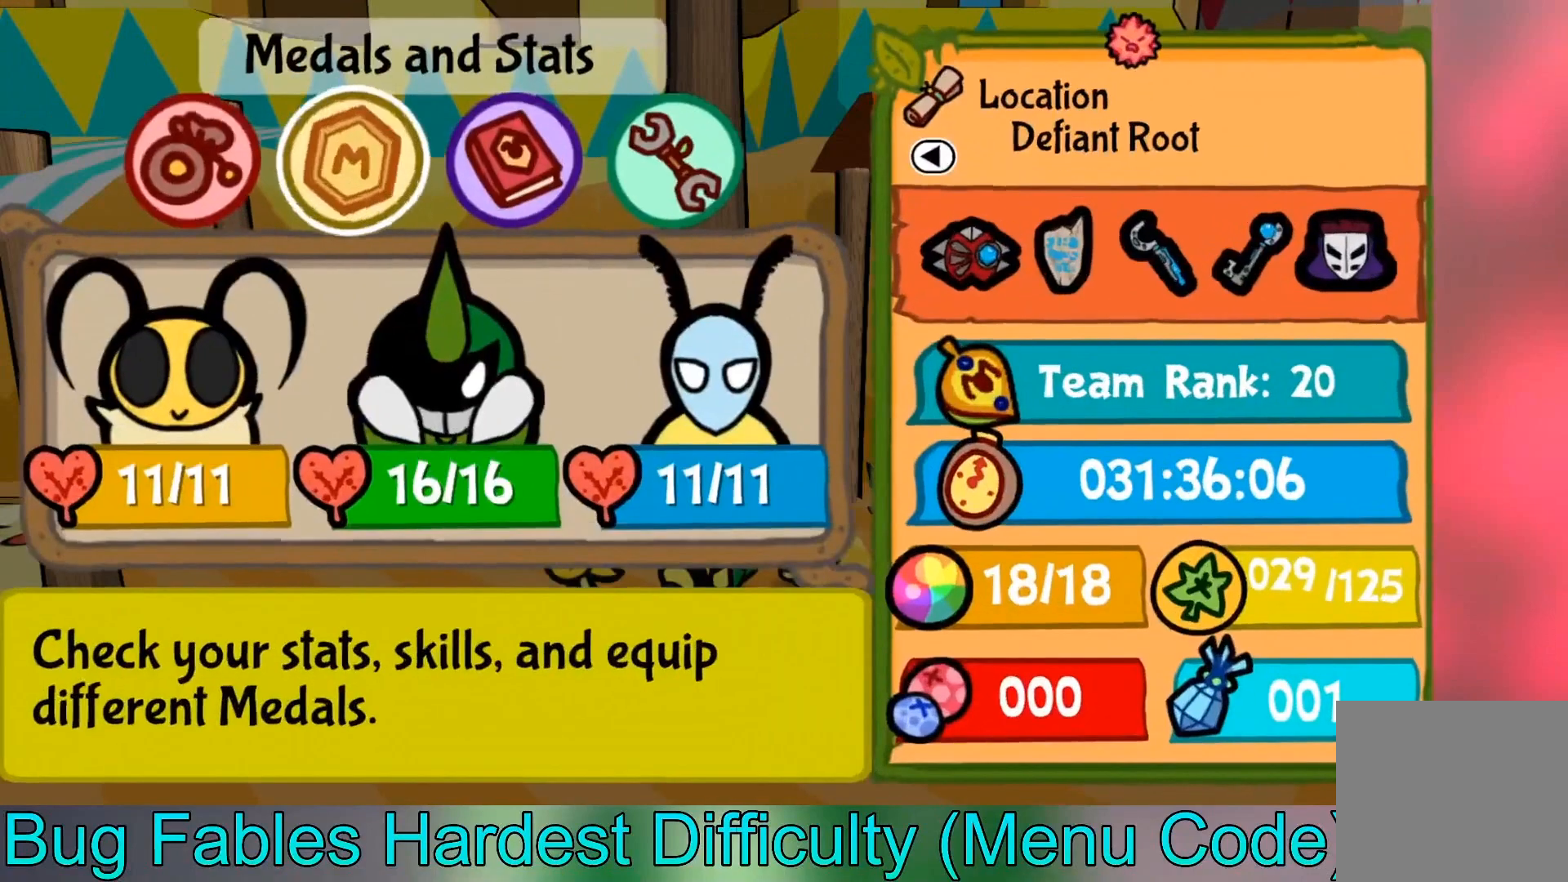
{"buttons": [], "left_stick": "center", "events": [[367, "A", "down"], [500, "A", "up"]]}
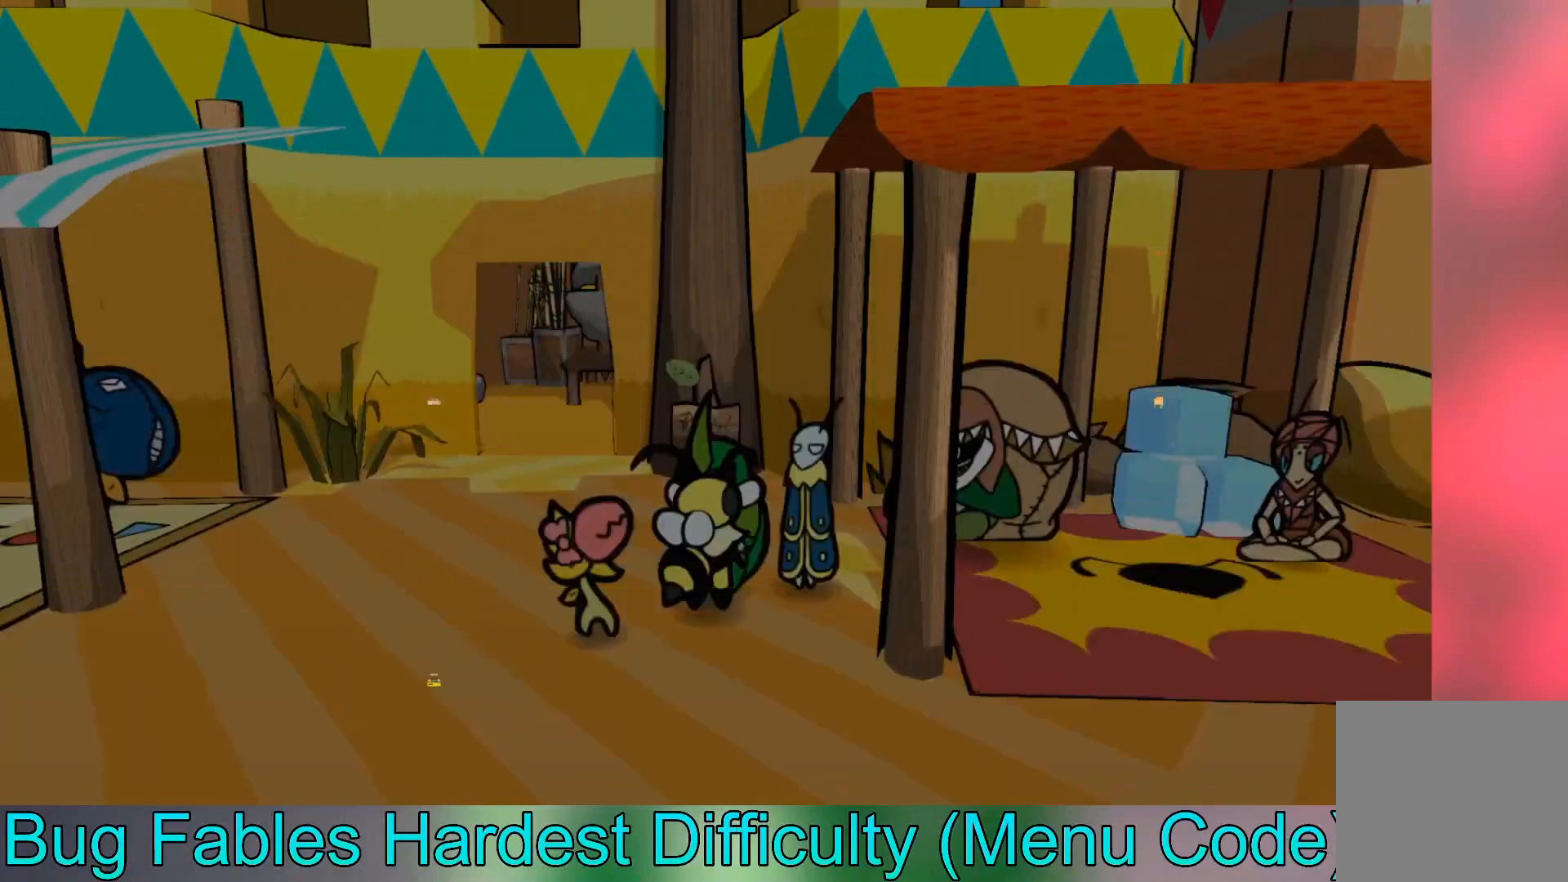
{"buttons": [], "left_stick": "center", "events": [[367, "left_stick", "right"], [434, "left_stick", "center"]]}
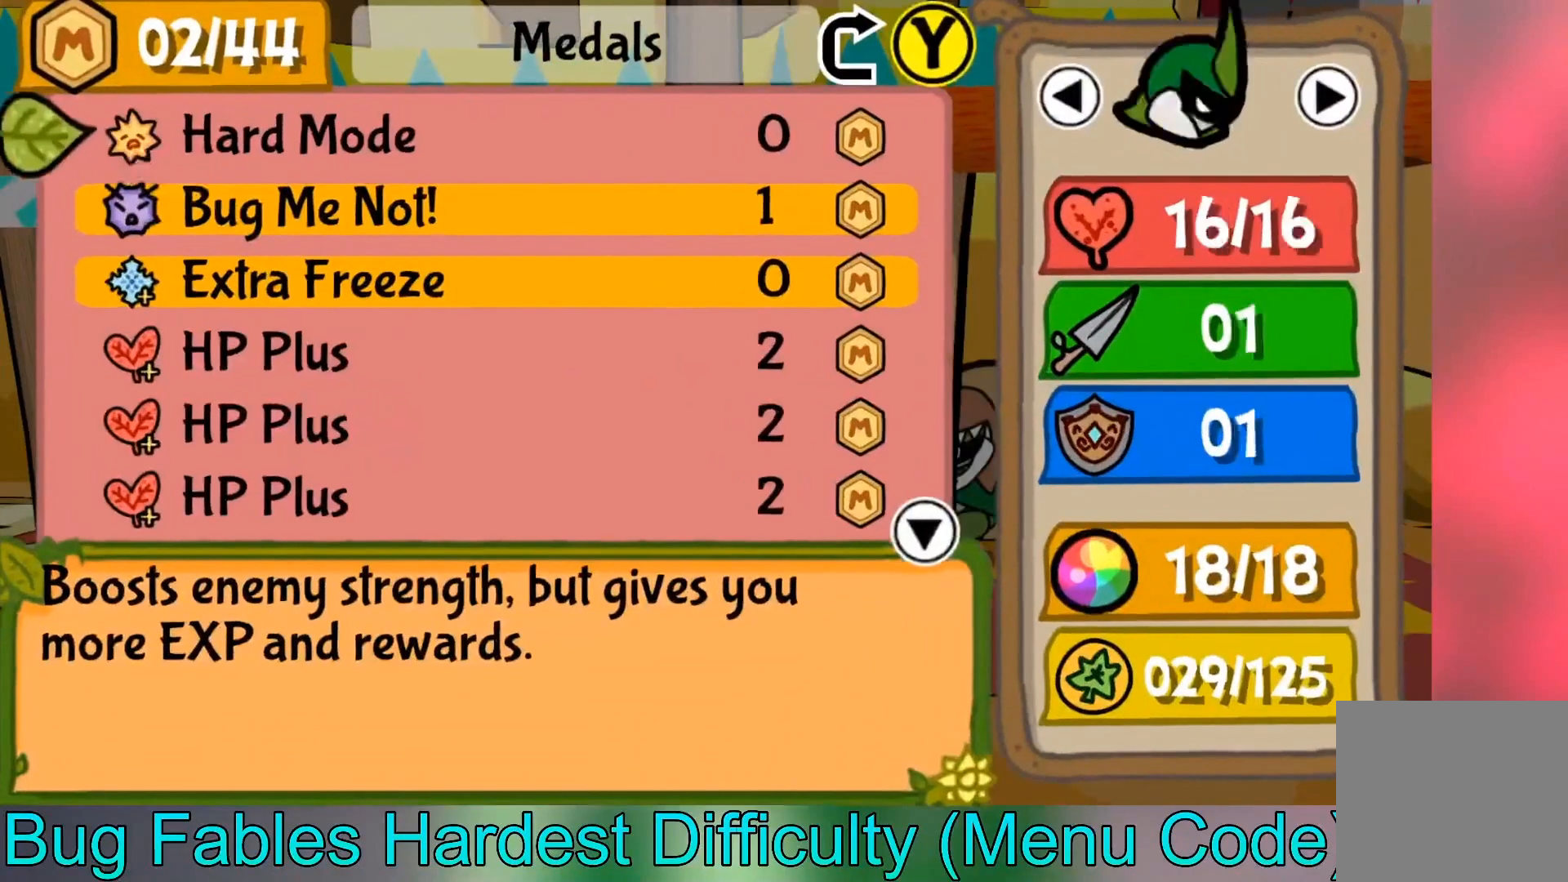
{"buttons": [], "left_stick": "center", "events": []}
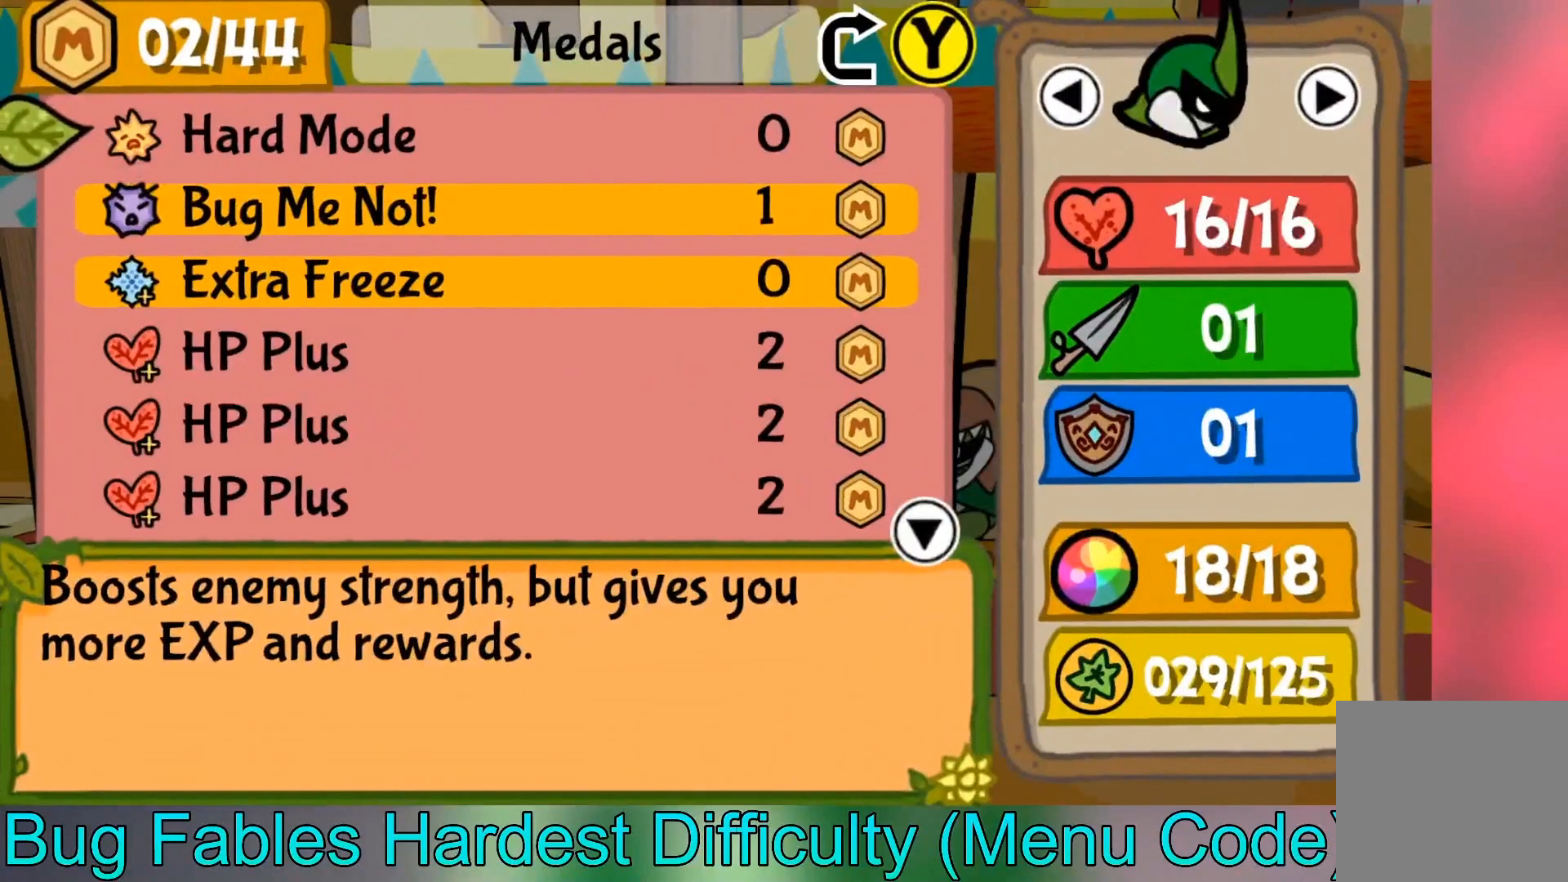
{"buttons": [], "left_stick": "center", "events": [[34, "B", "down"], [134, "B", "up"]]}
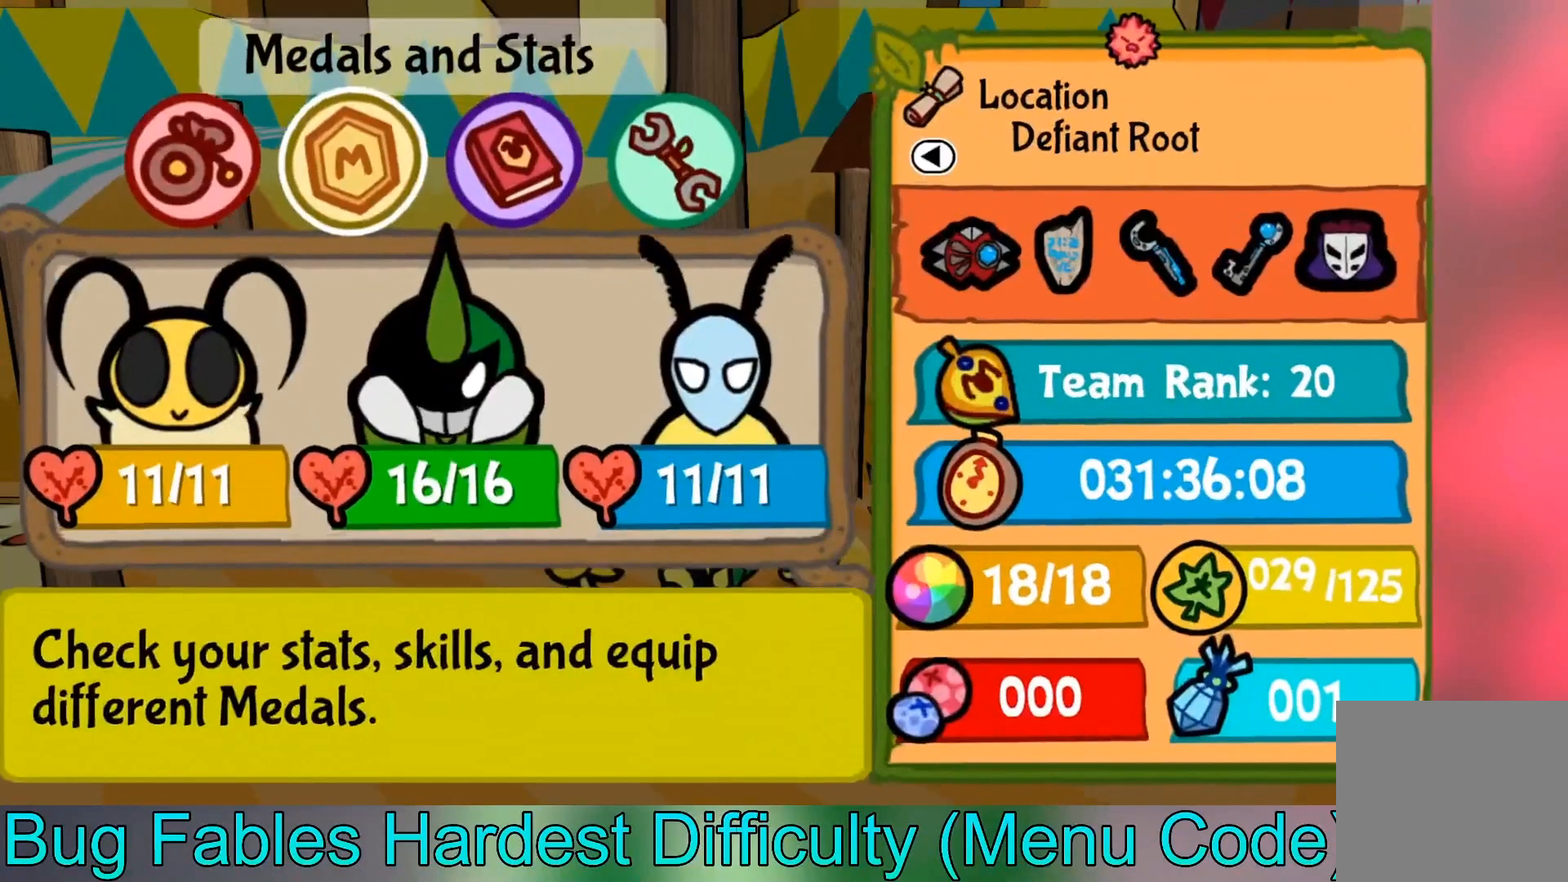
{"buttons": [], "left_stick": "center", "events": [[233, "left_stick", "left"], [367, "left_stick", "center"]]}
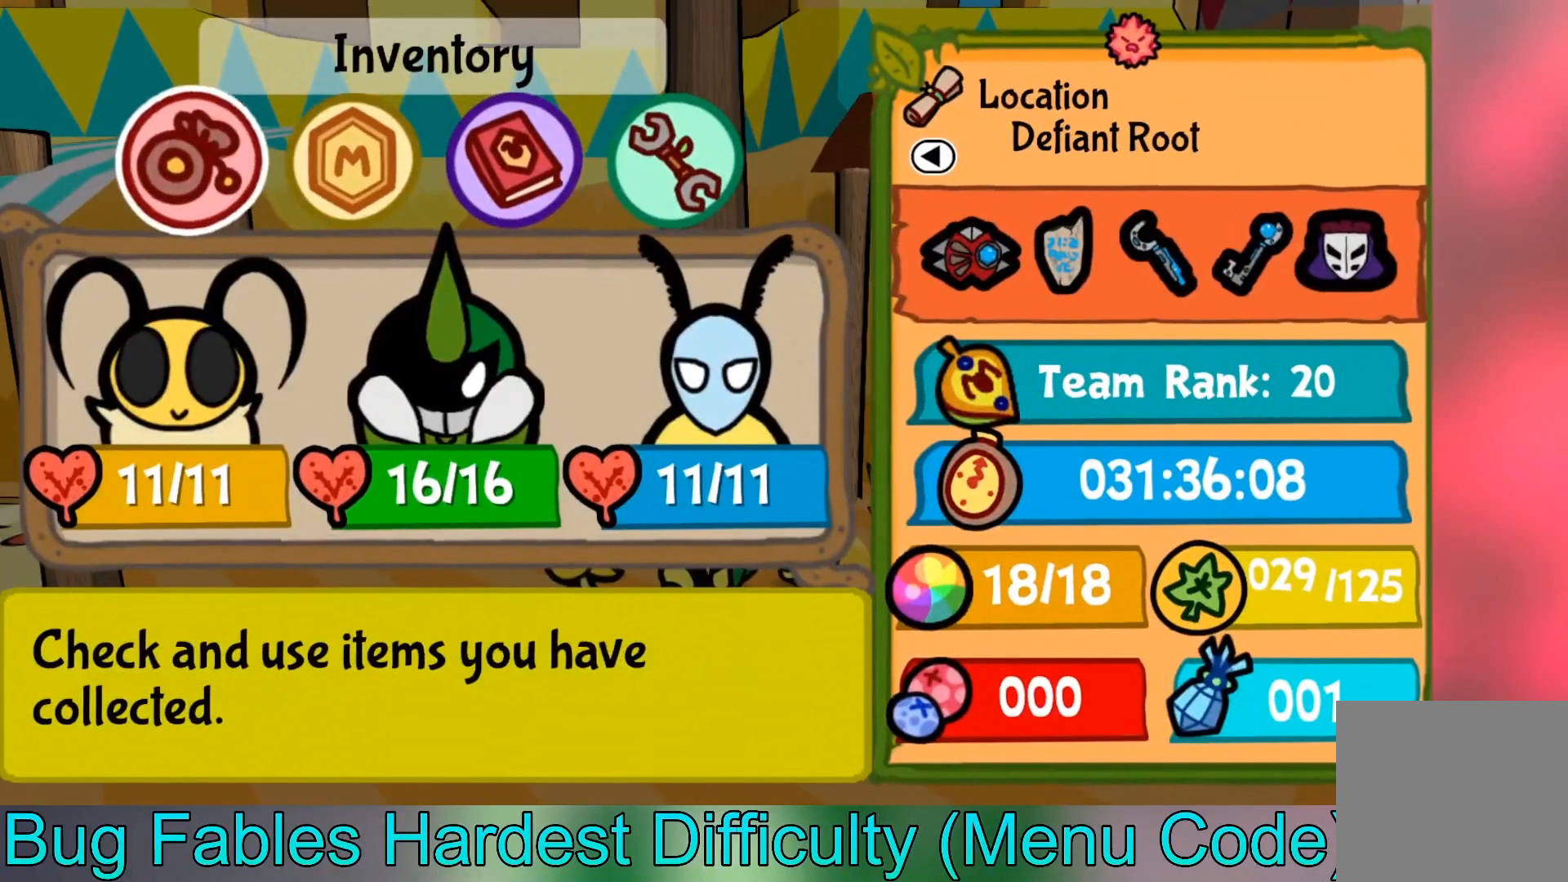
{"buttons": ["A"], "left_stick": "center", "events": [[401, "A", "down"]]}
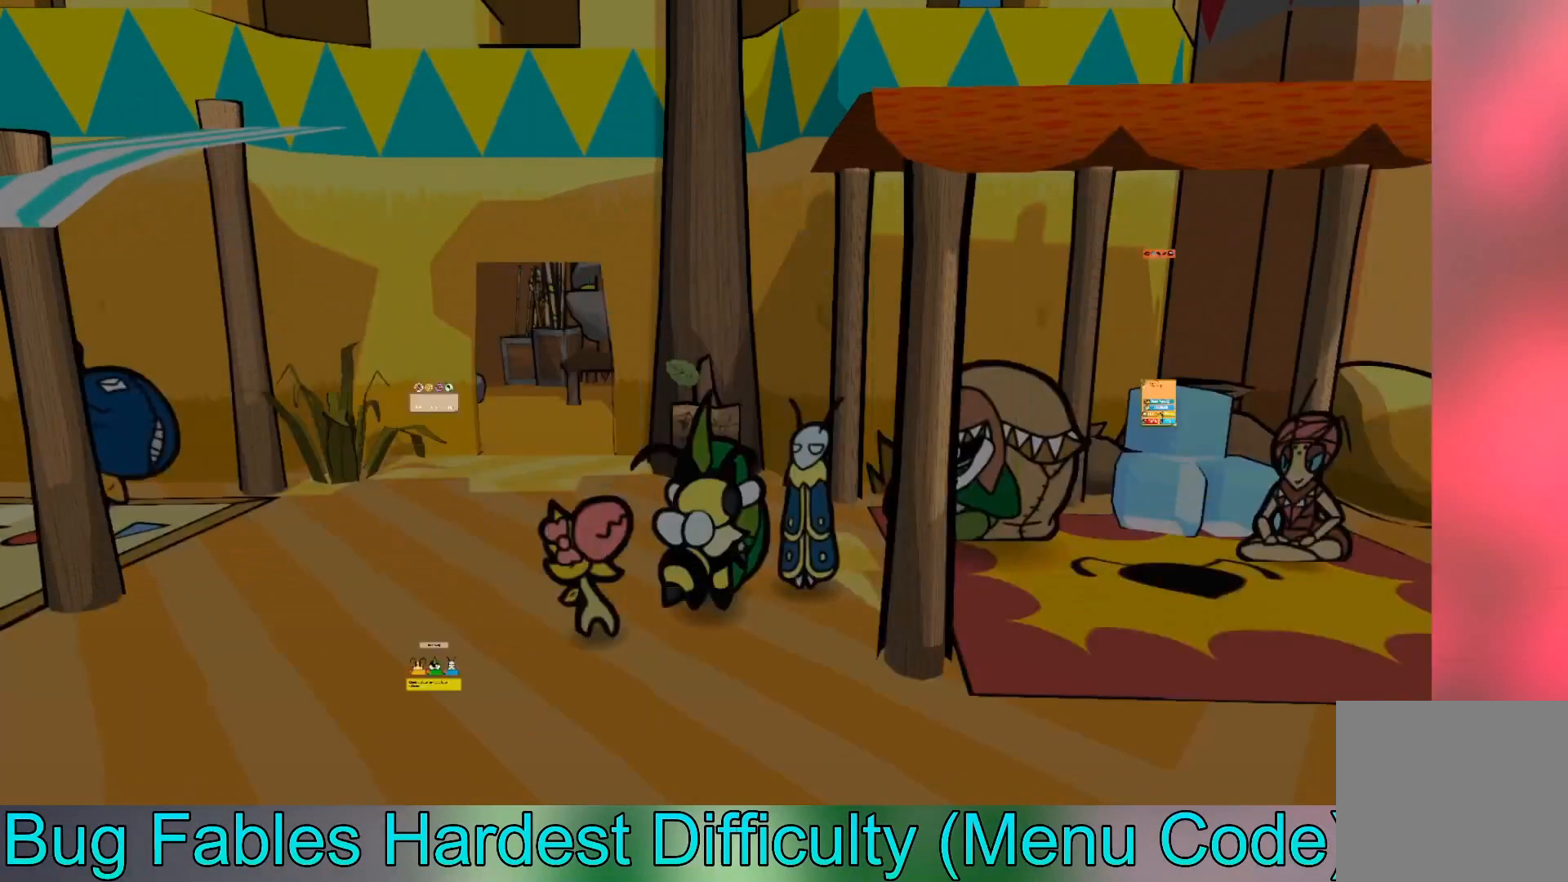
{"buttons": [], "left_stick": "center", "events": [[33, "A", "up"]]}
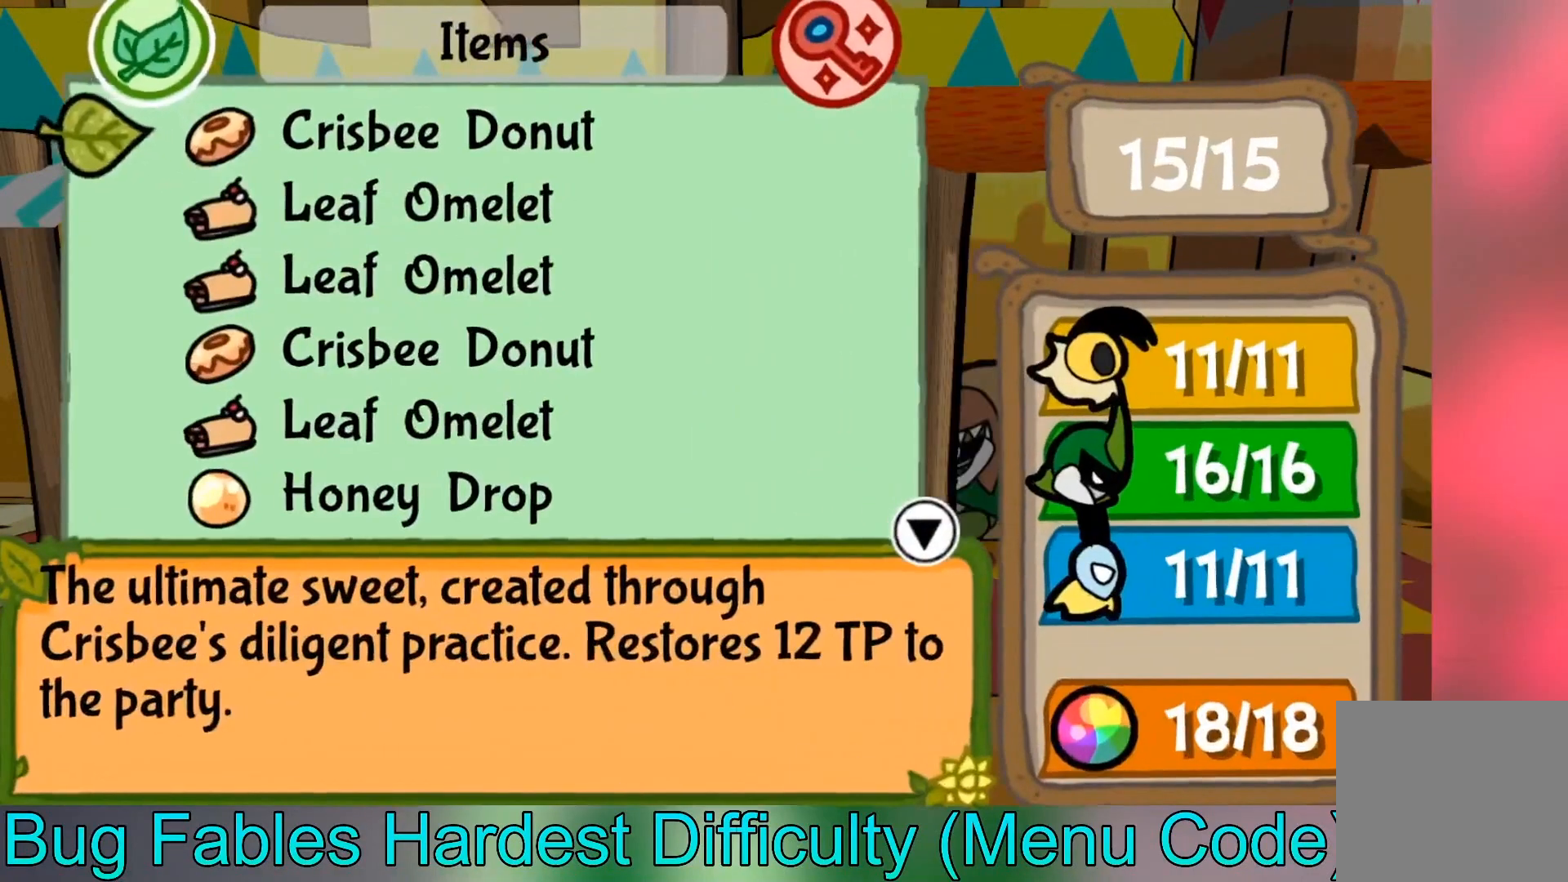
{"buttons": ["B"], "left_stick": "center", "events": [[34, "left_stick", "left"], [167, "left_stick", "center"], [468, "B", "down"]]}
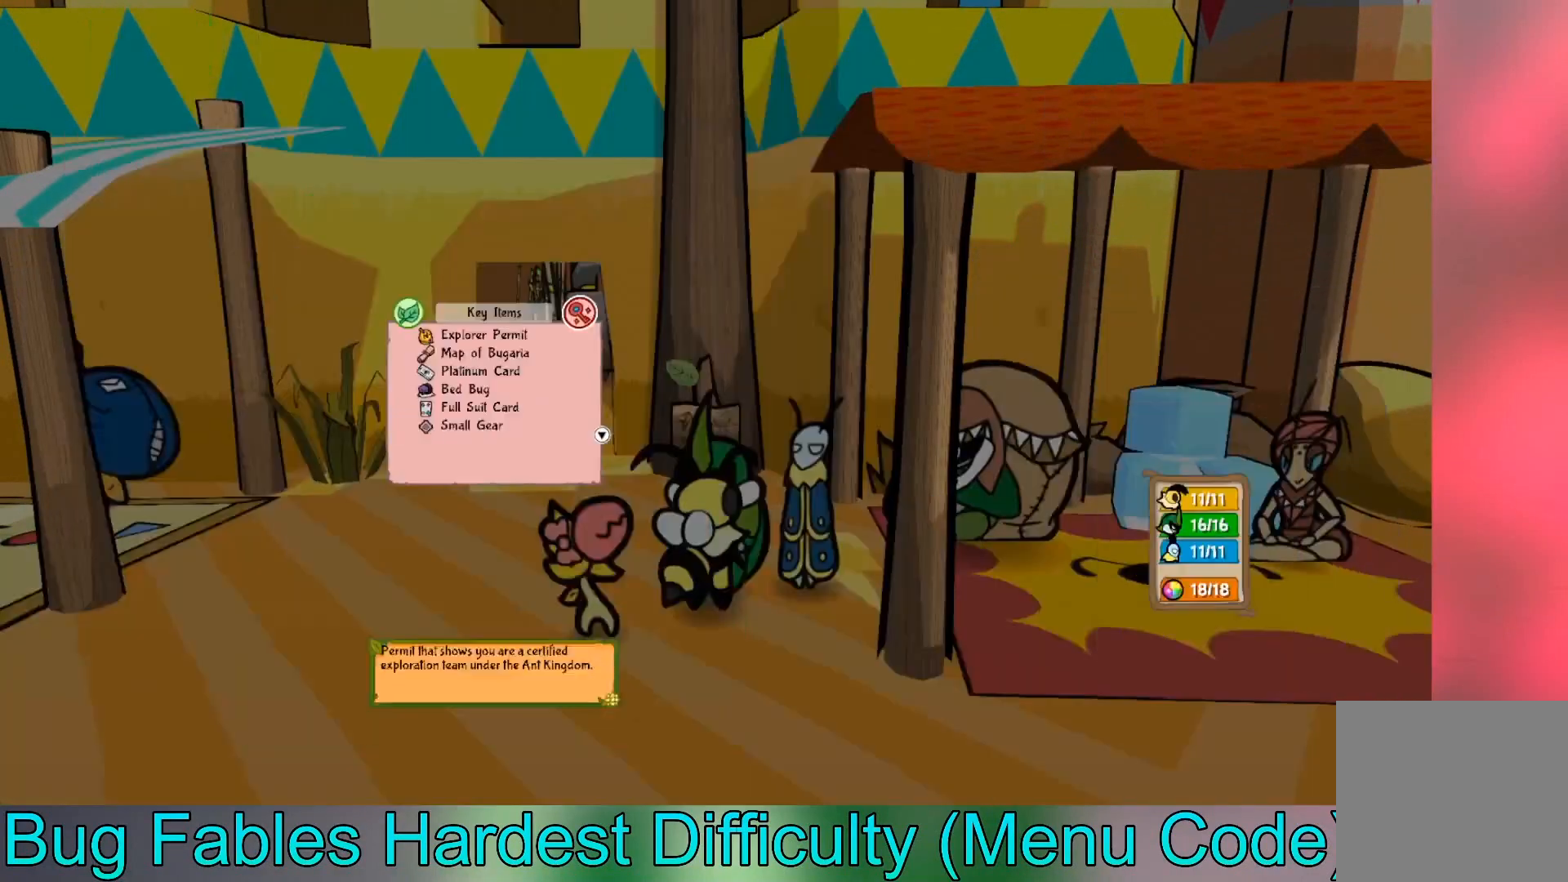
{"buttons": ["A"], "left_stick": "center", "events": [[67, "B", "up"], [467, "A", "down"]]}
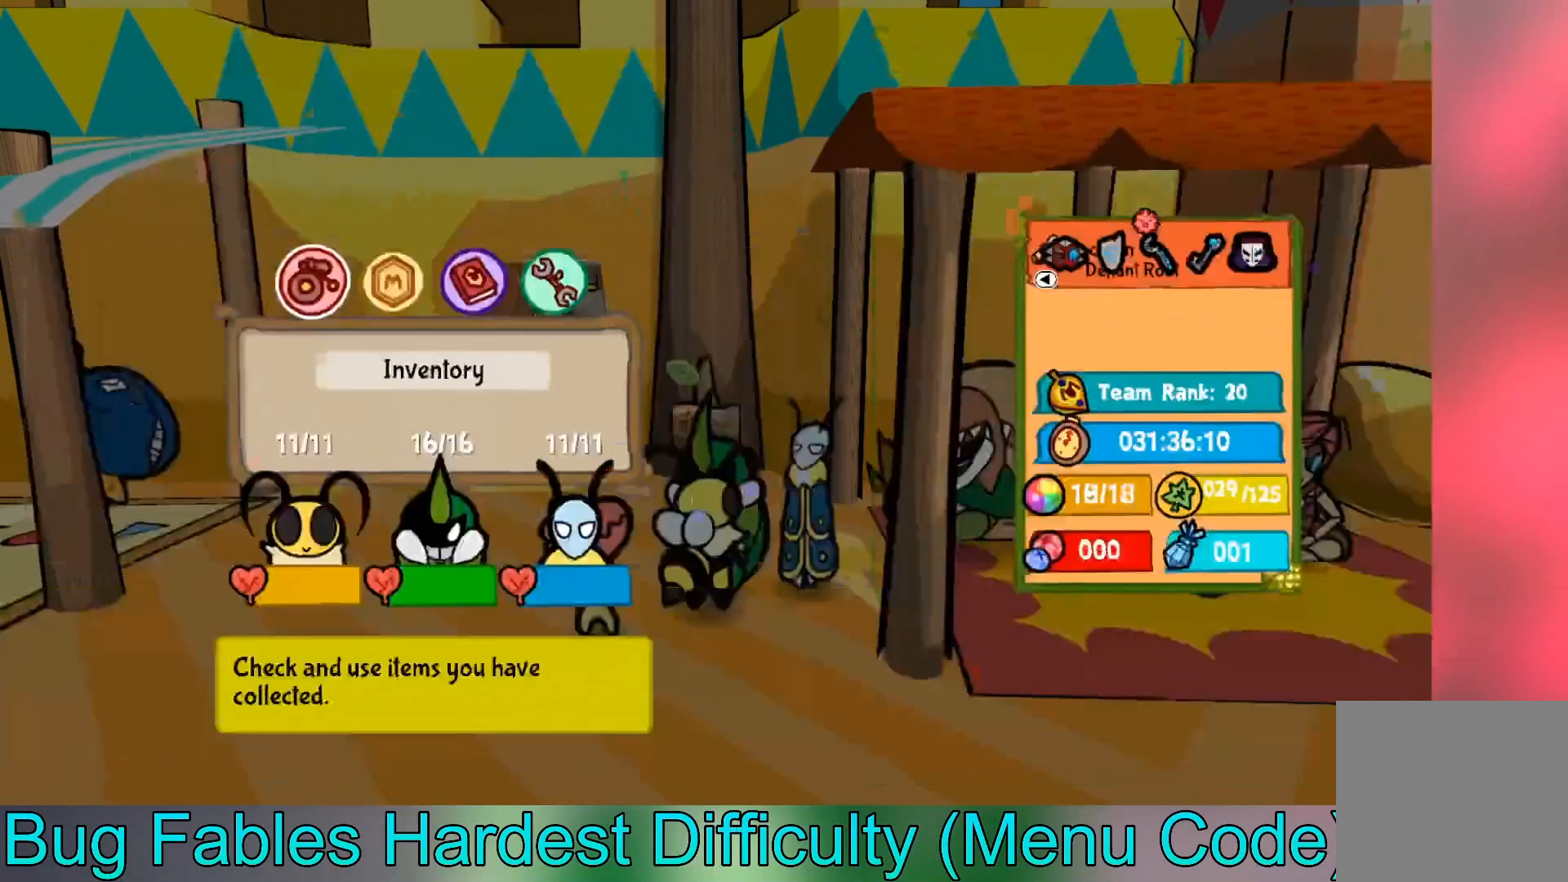
{"buttons": [], "left_stick": "left", "events": [[134, "A", "up"], [468, "left_stick", "left"]]}
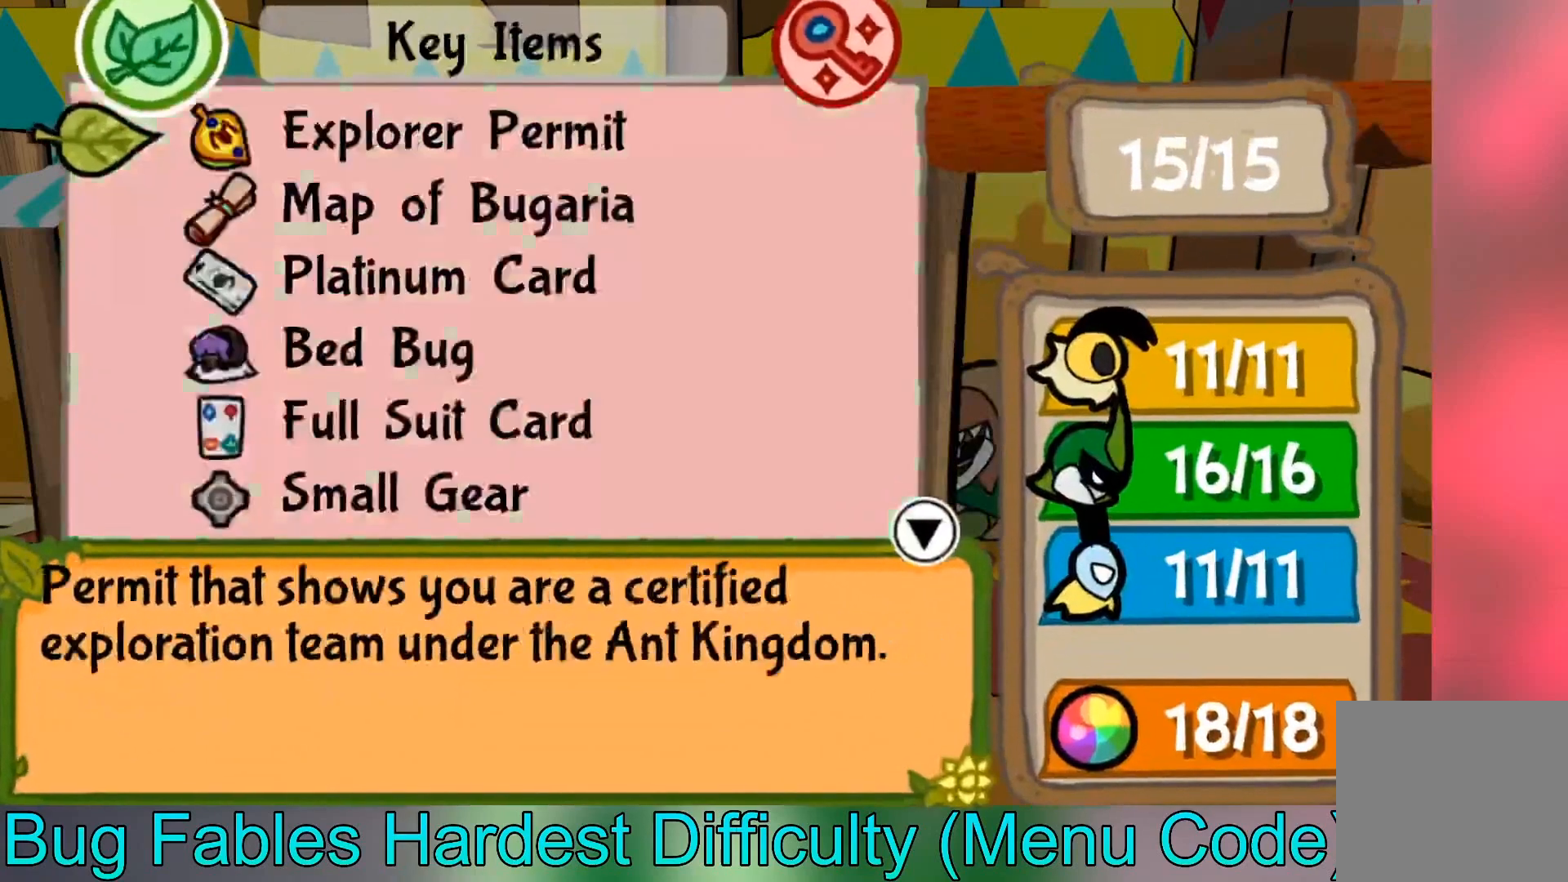
{"buttons": [], "left_stick": "center", "events": [[100, "left_stick", "center"], [334, "left_stick", "up"], [467, "left_stick", "center"]]}
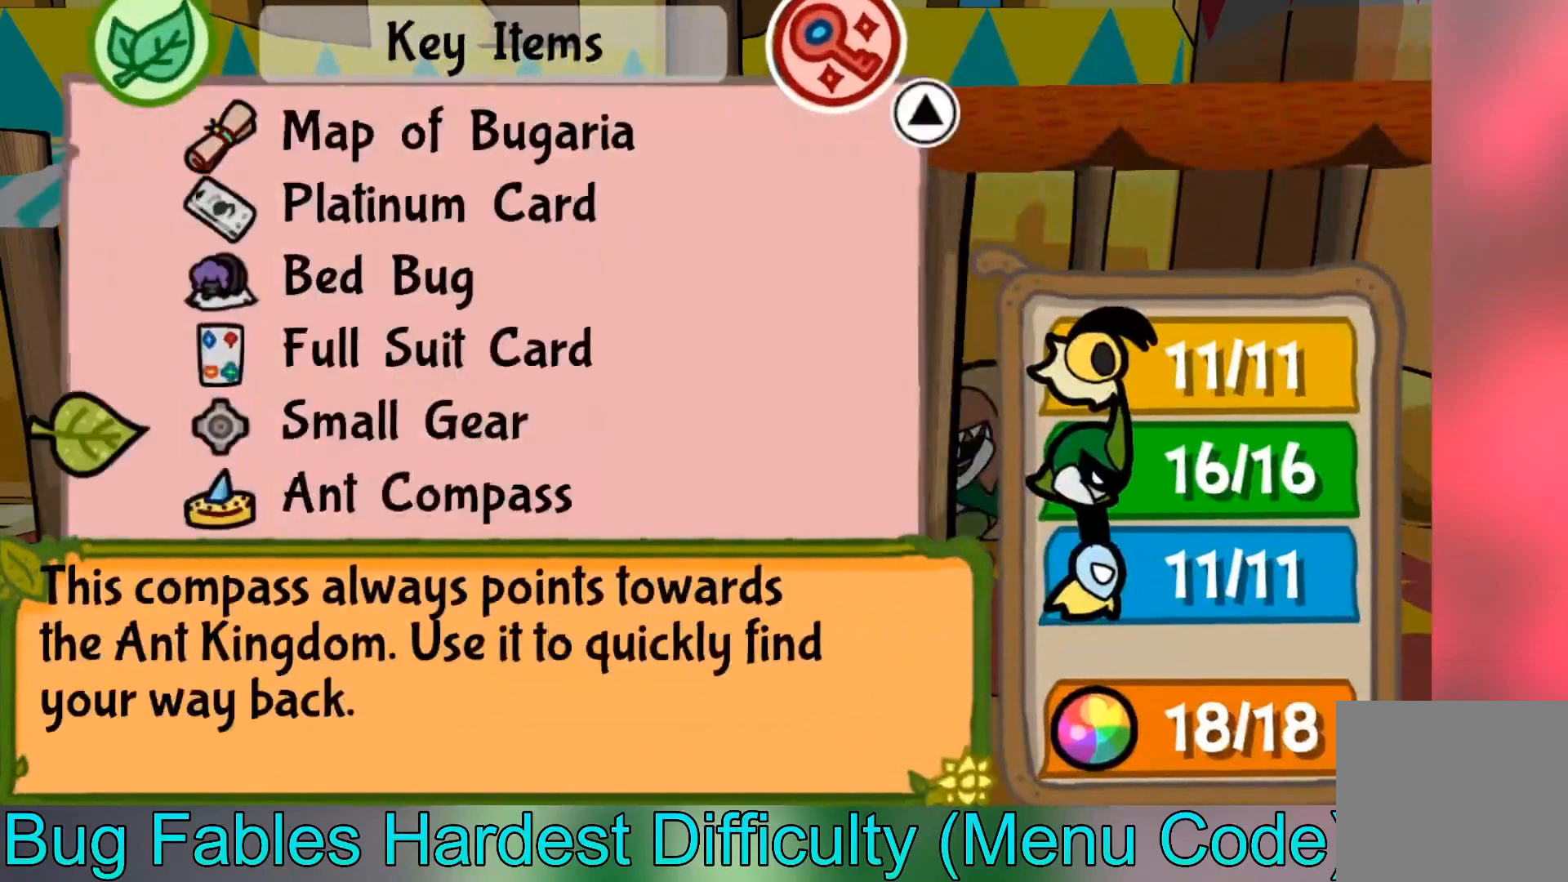
{"buttons": ["A"], "left_stick": "center", "events": [[434, "A", "down"]]}
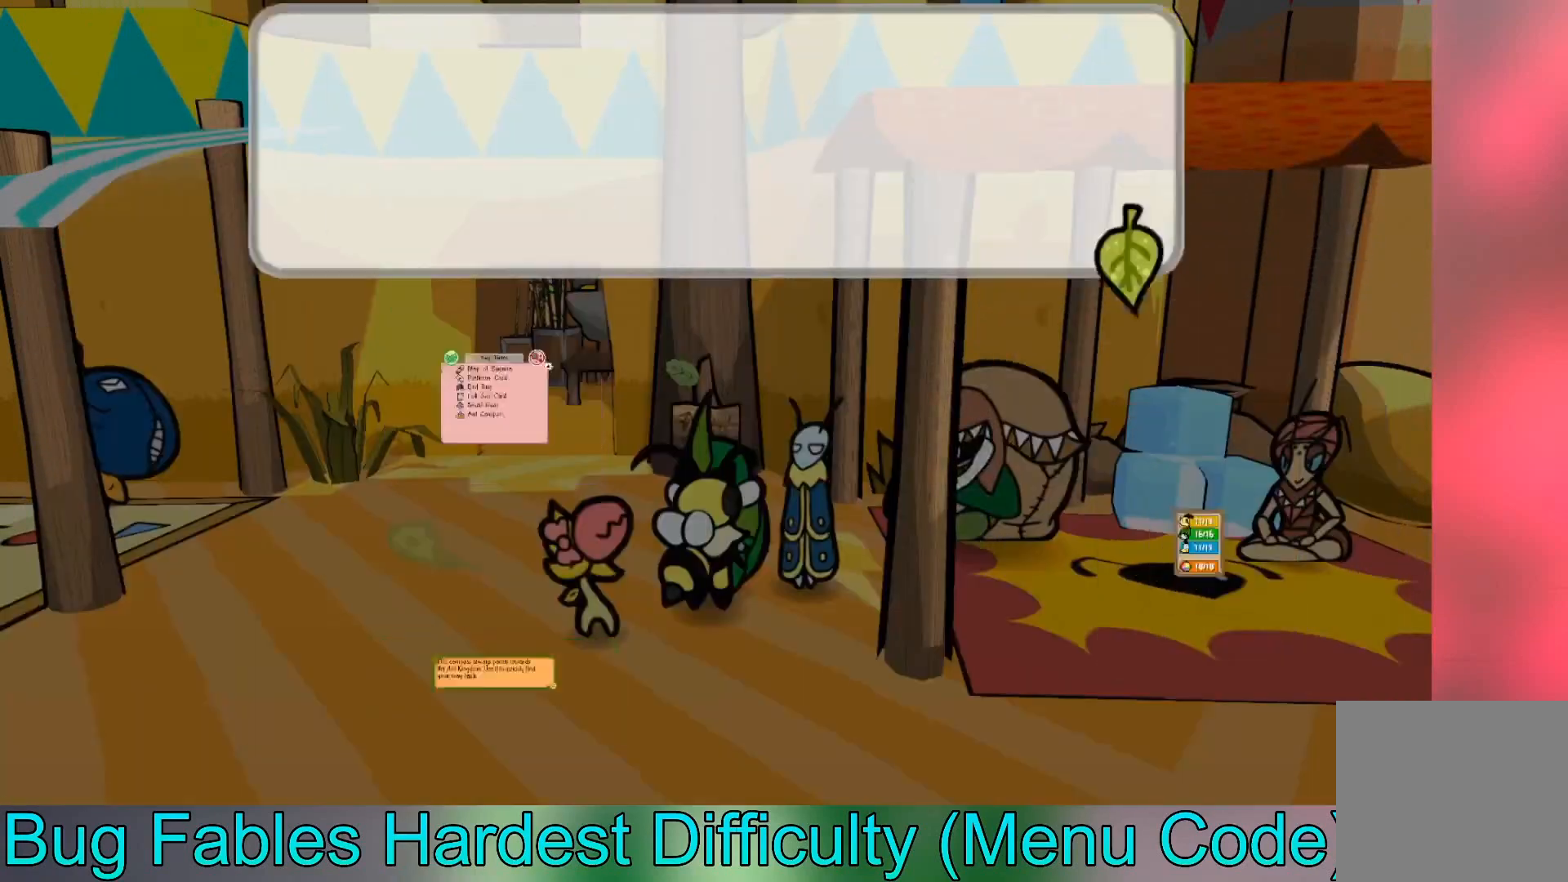
{"buttons": [], "left_stick": "center", "events": [[100, "A", "up"], [334, "A", "down"], [467, "A", "up"]]}
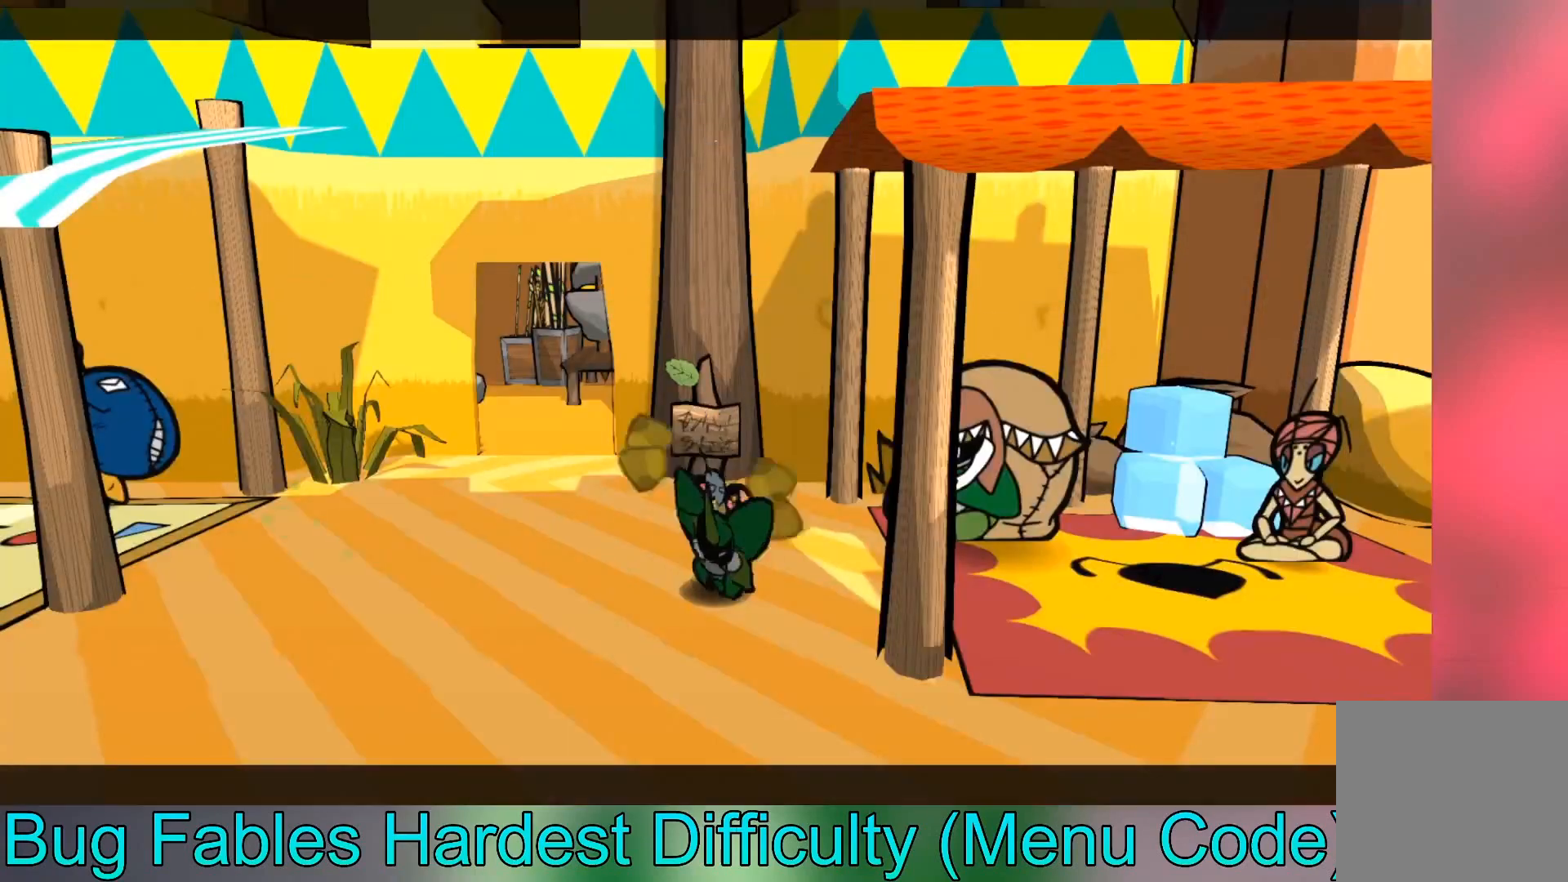
{"buttons": [], "left_stick": "center", "events": []}
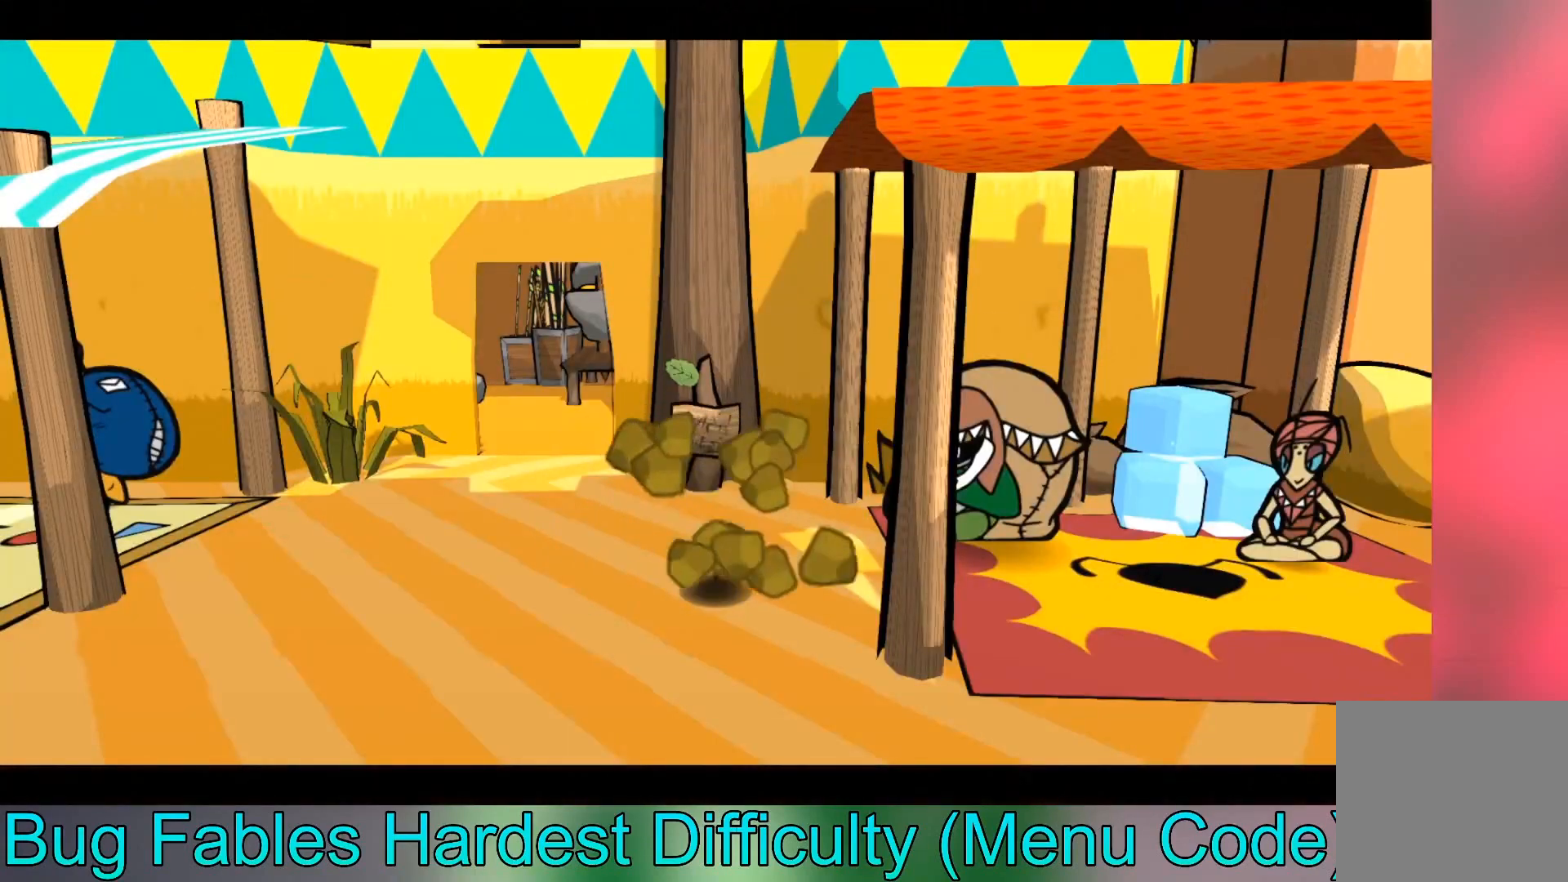
{"buttons": [], "left_stick": "center", "events": []}
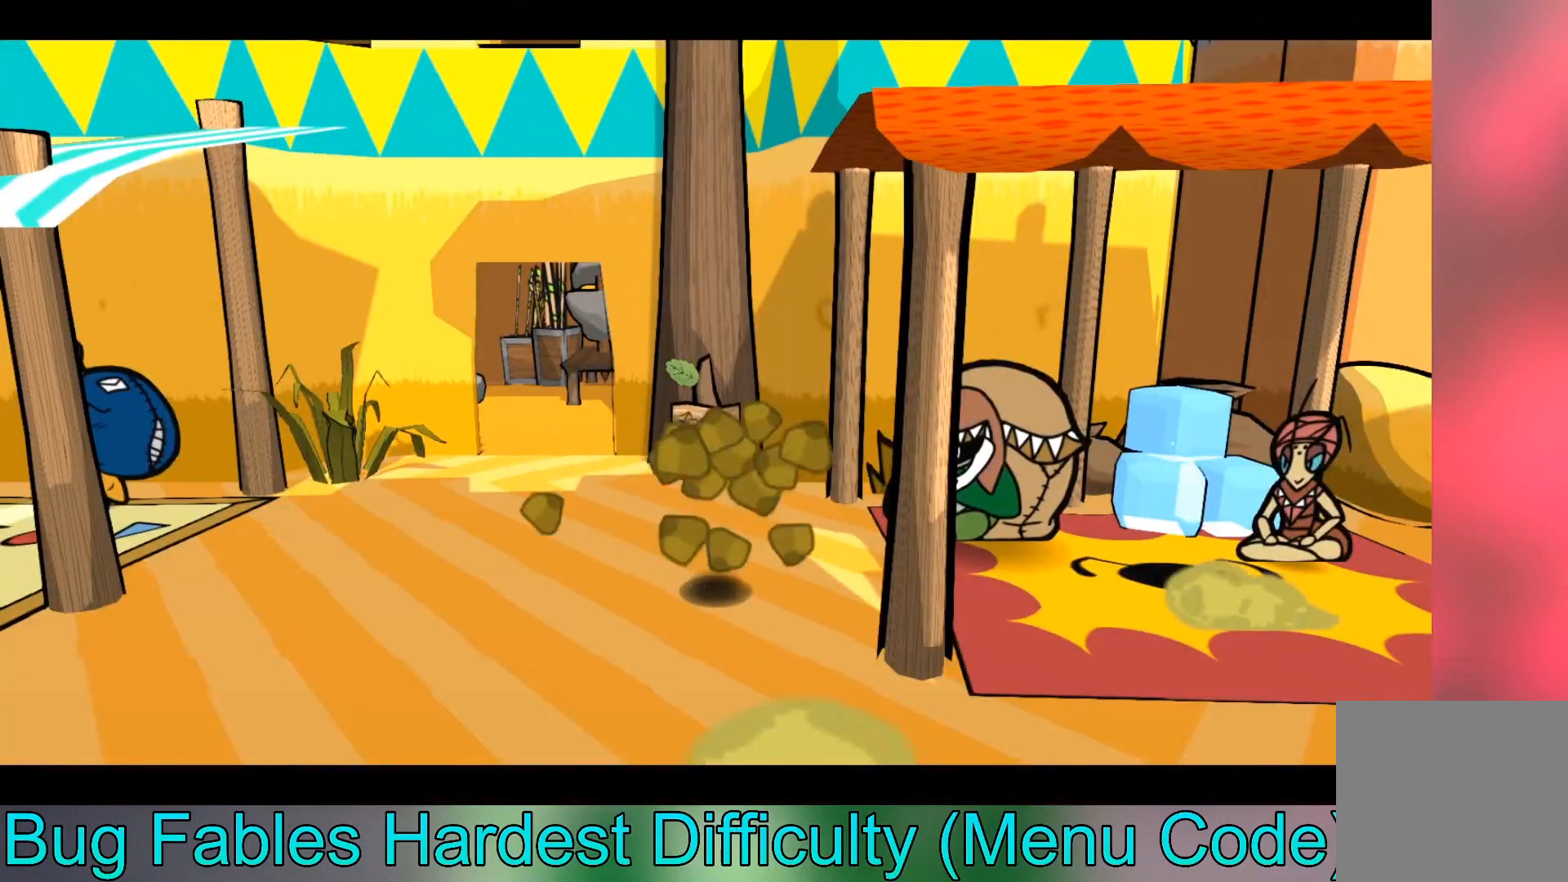
{"buttons": [], "left_stick": "center", "events": []}
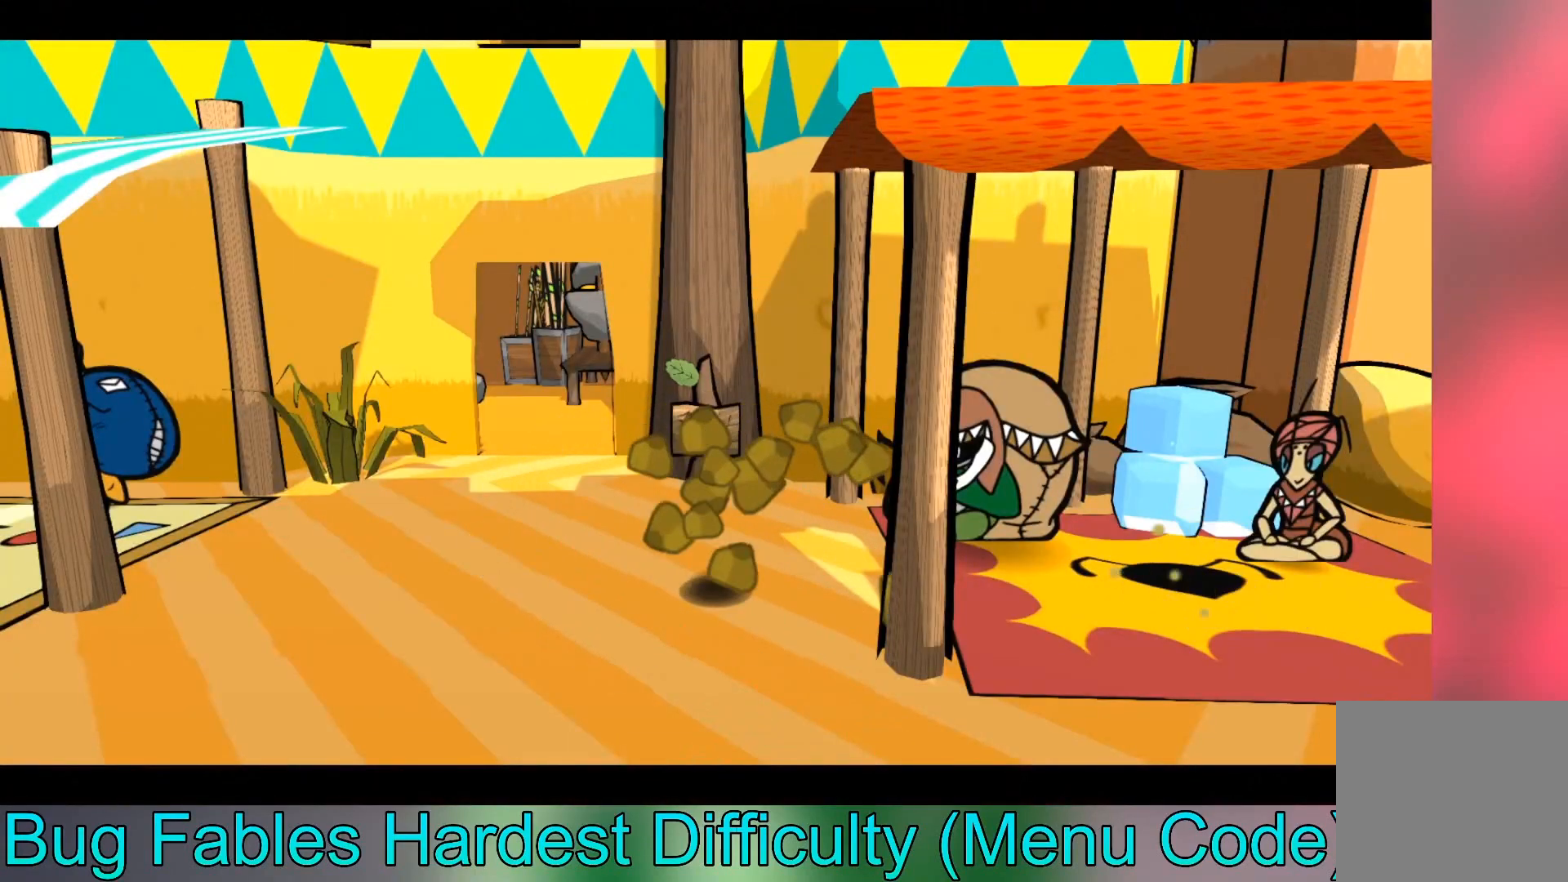
{"buttons": [], "left_stick": "center", "events": []}